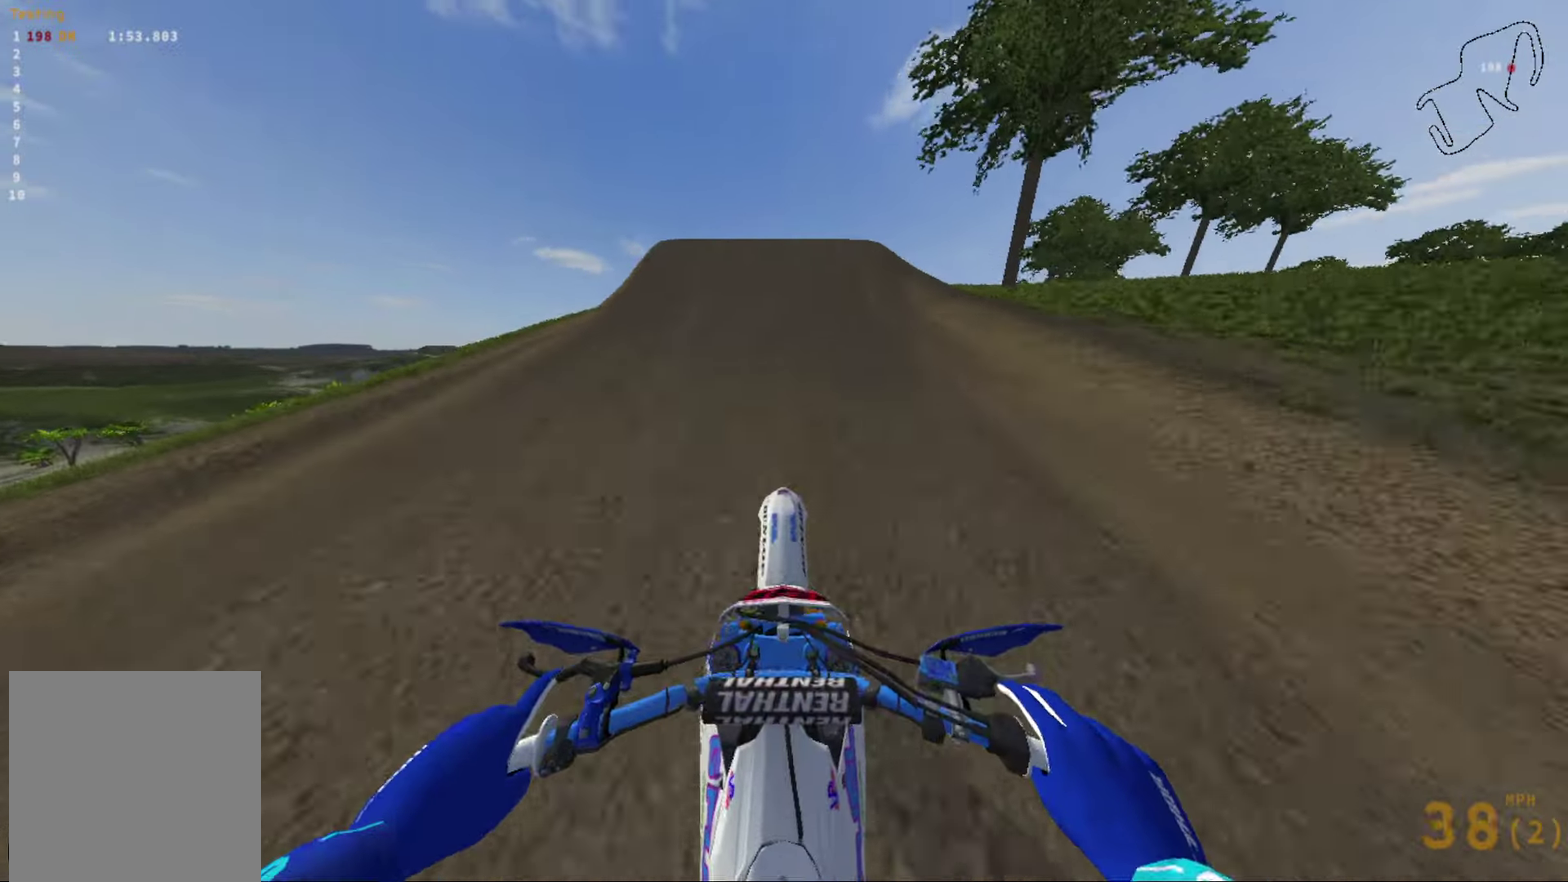
Gameplay with a controller (Xbox layout); each line is a JSON object with the inputs held at the frame after it (dt_ms = milliseconds from this image to that frame). "events" lists button and stick changes between this image and that frame as [ms after this image, input, new state], when the widget could be followed in between.
{"dt_ms": 600, "buttons": ["R2"], "left_stick": "left", "right_stick": "center", "events": [[367, "R2", "up"], [467, "left_stick", "left"], [534, "R2", "down"]]}
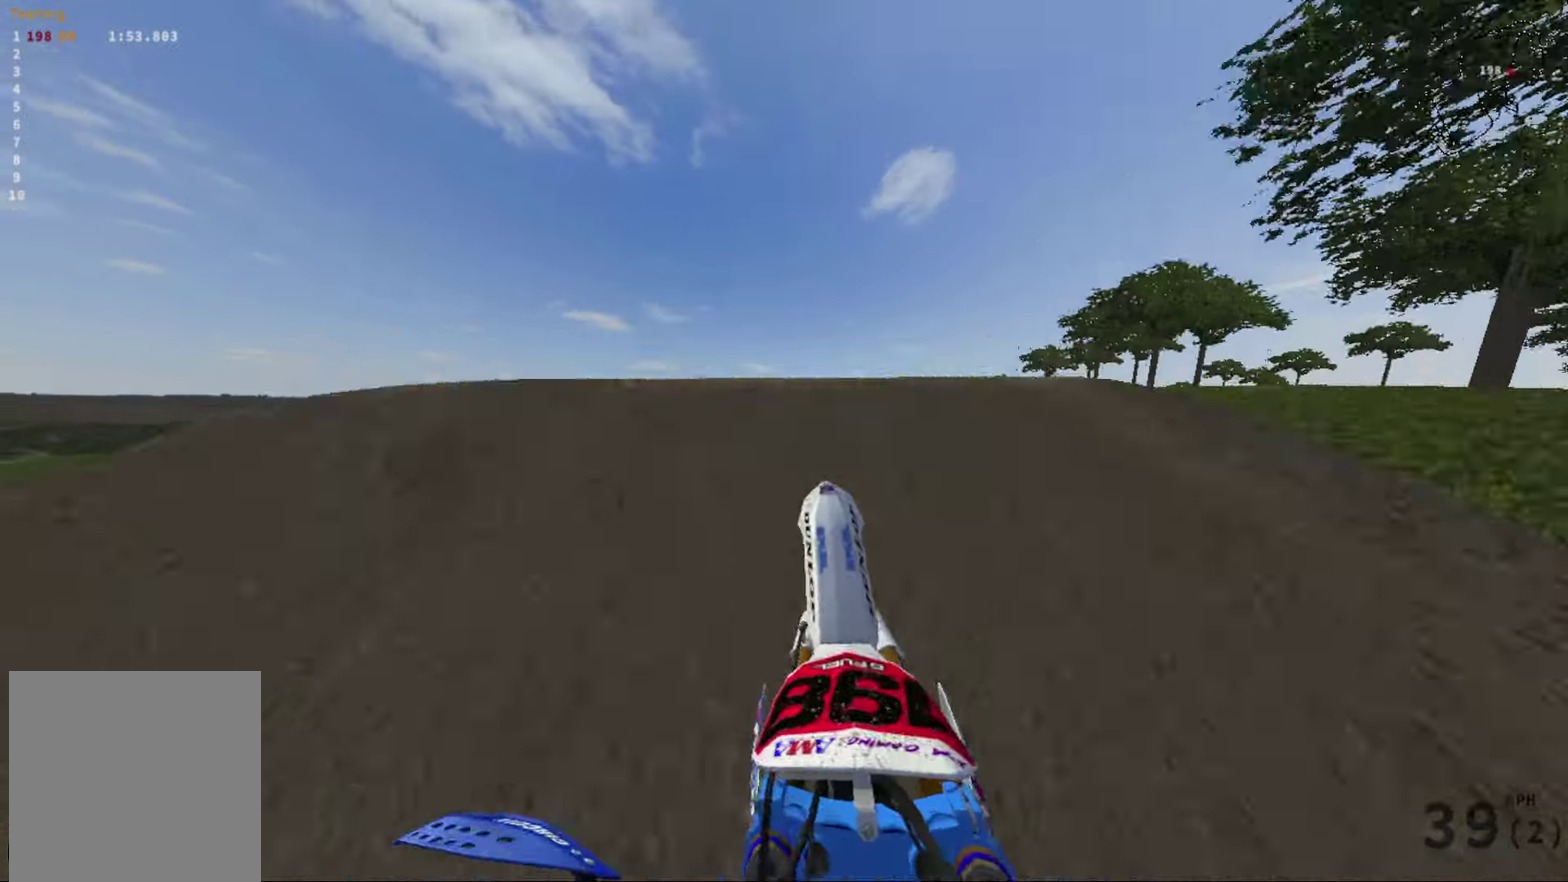
{"dt_ms": 401, "buttons": [], "left_stick": "center", "right_stick": "center", "events": [[67, "left_stick", "center"], [134, "R2", "up"]]}
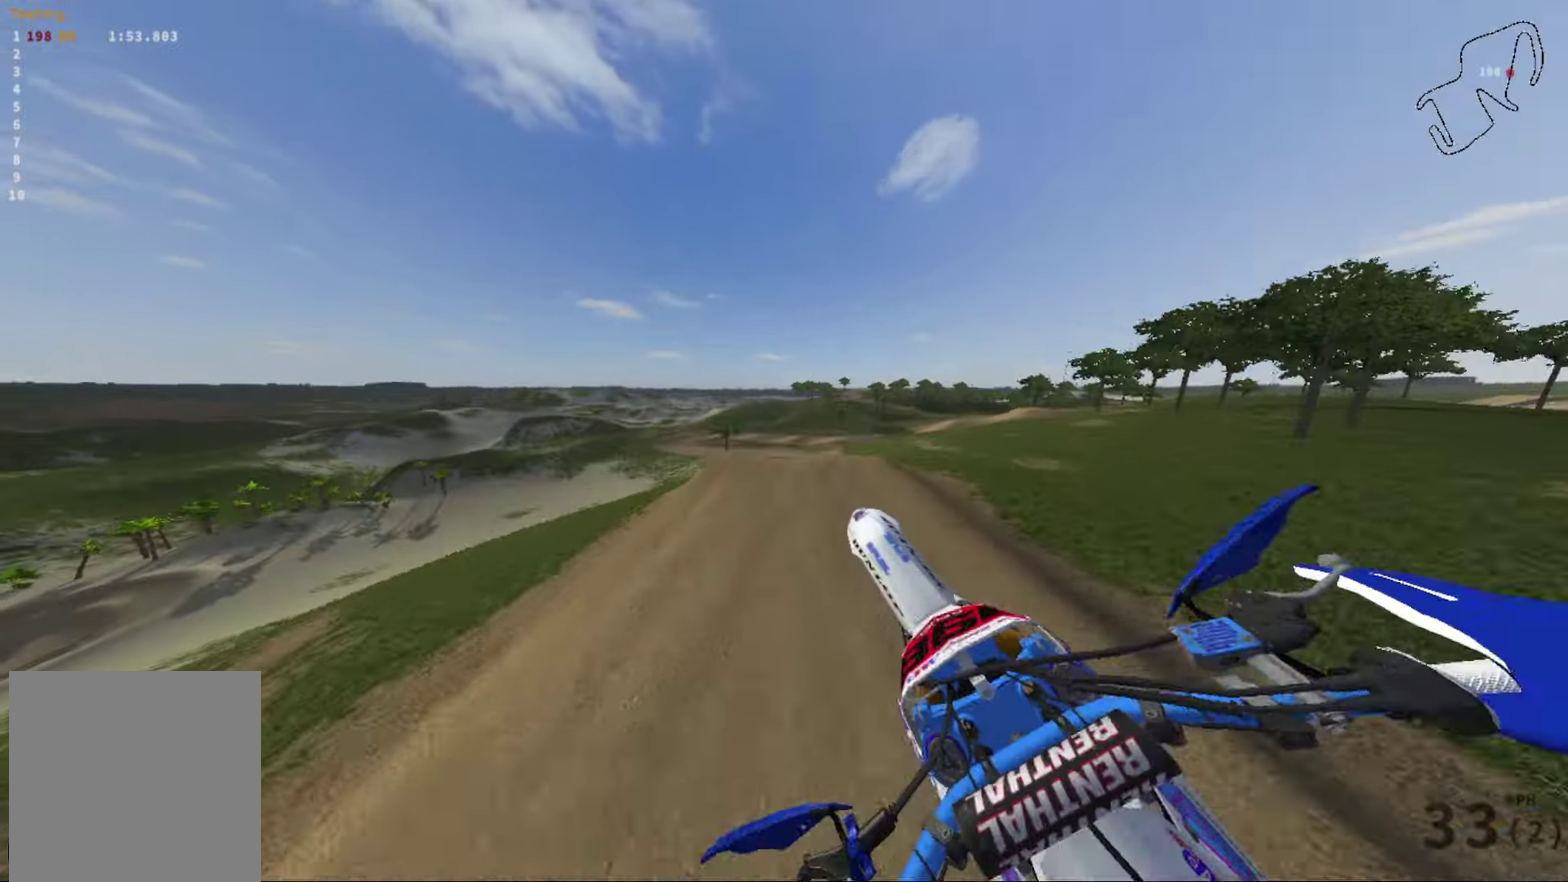
{"dt_ms": 400, "buttons": [], "left_stick": "center", "right_stick": "center", "events": [[100, "DPAD_LEFT", "down"], [200, "DPAD_LEFT", "up"], [300, "R2", "down"], [400, "R2", "up"]]}
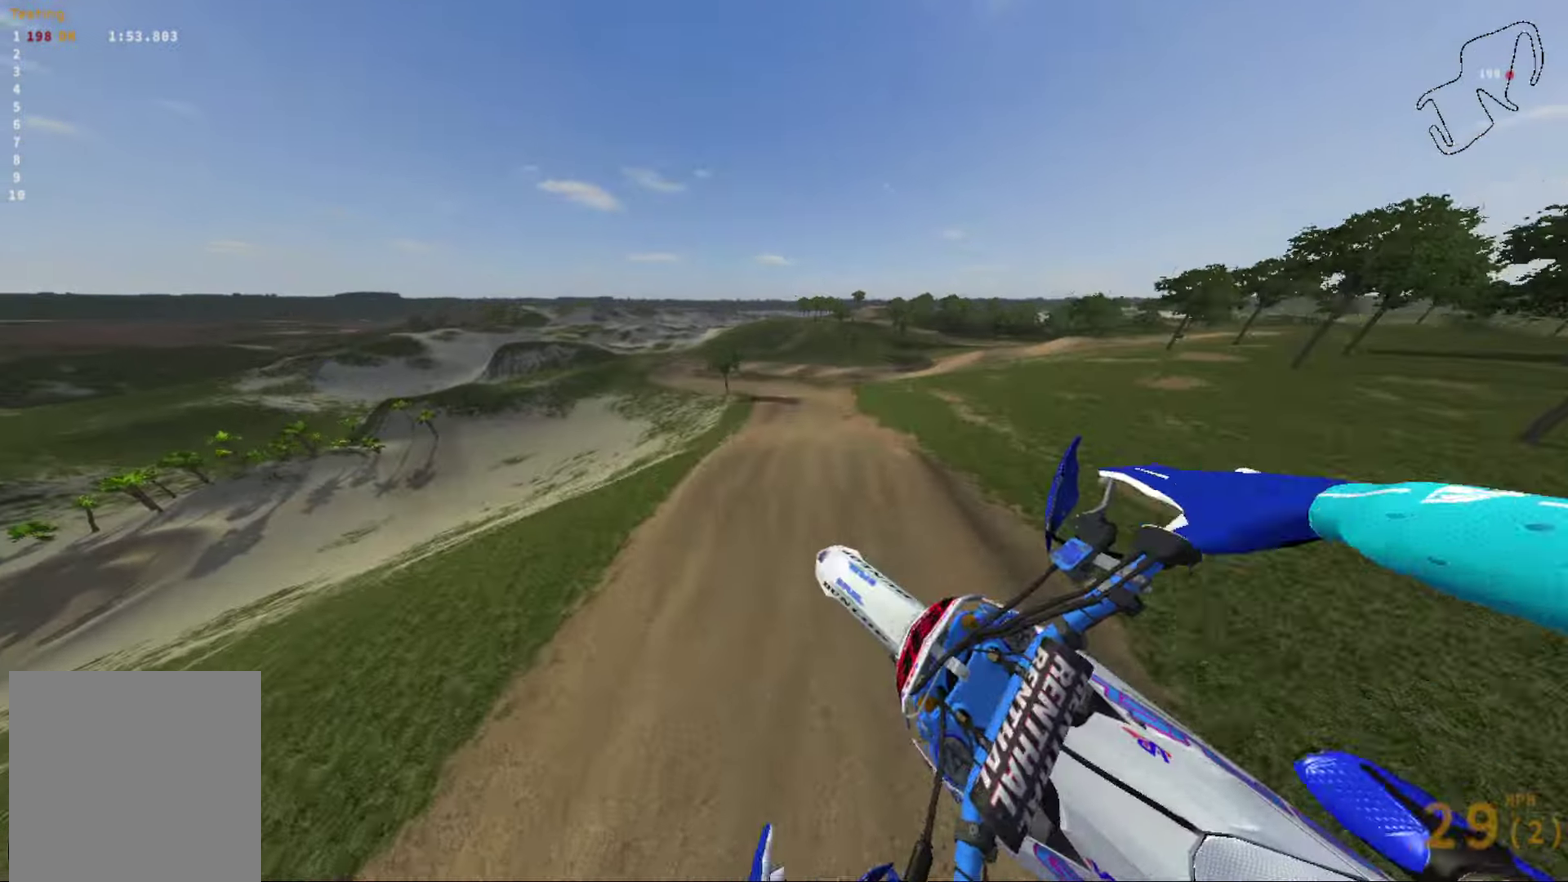
{"dt_ms": 601, "buttons": [], "left_stick": "center", "right_stick": "up", "events": [[234, "R2", "down"], [367, "R2", "up"], [467, "right_stick", "up"]]}
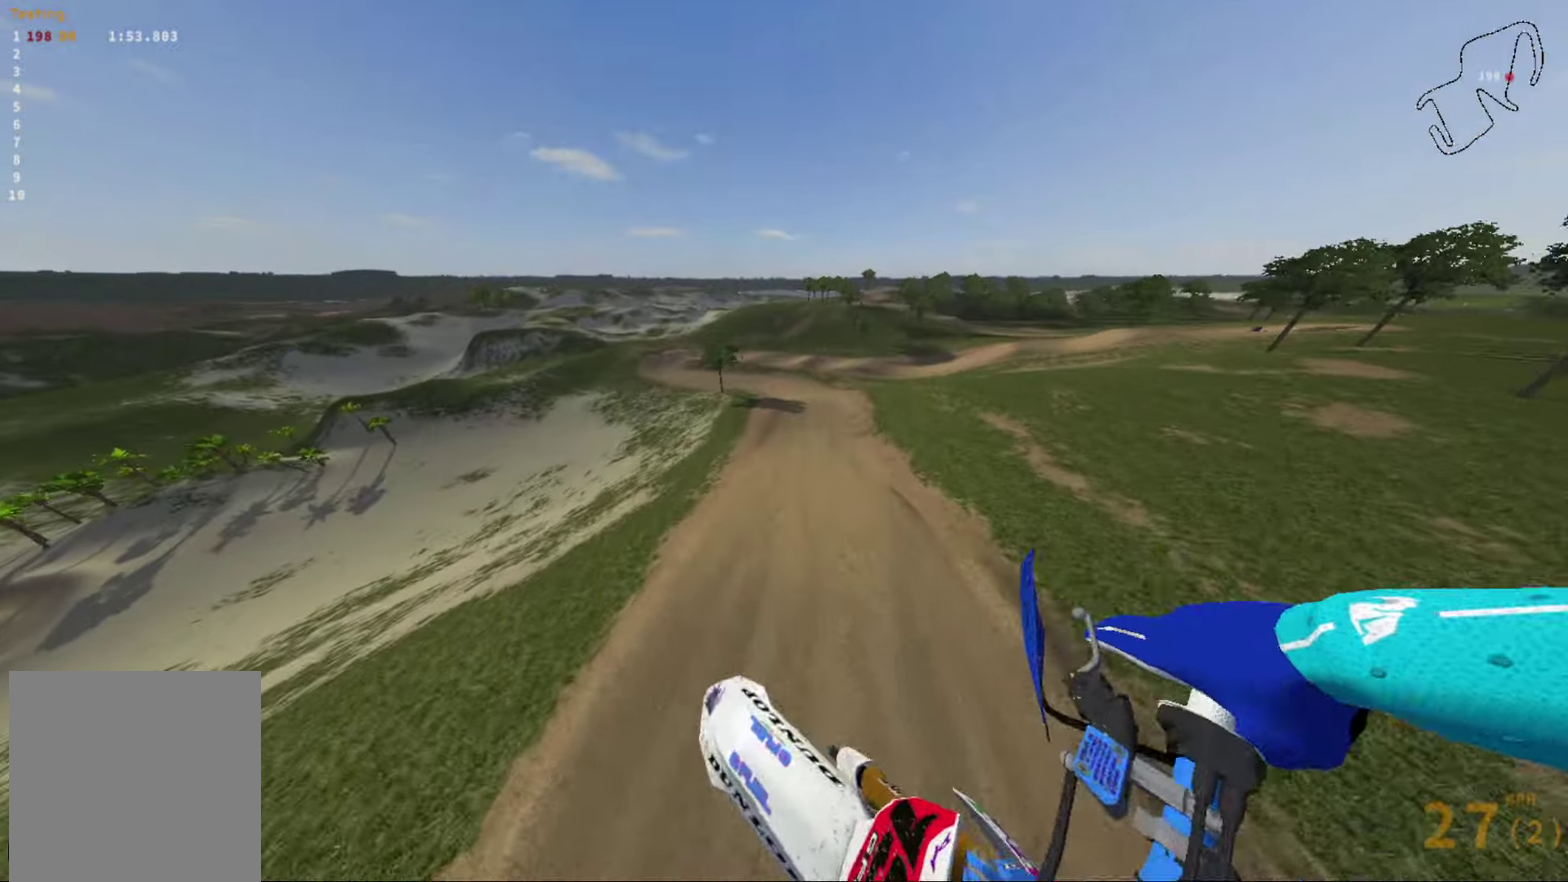
{"dt_ms": 300, "buttons": ["R2"], "left_stick": "center", "right_stick": "center", "events": [[33, "right_stick", "center"], [267, "R2", "down"]]}
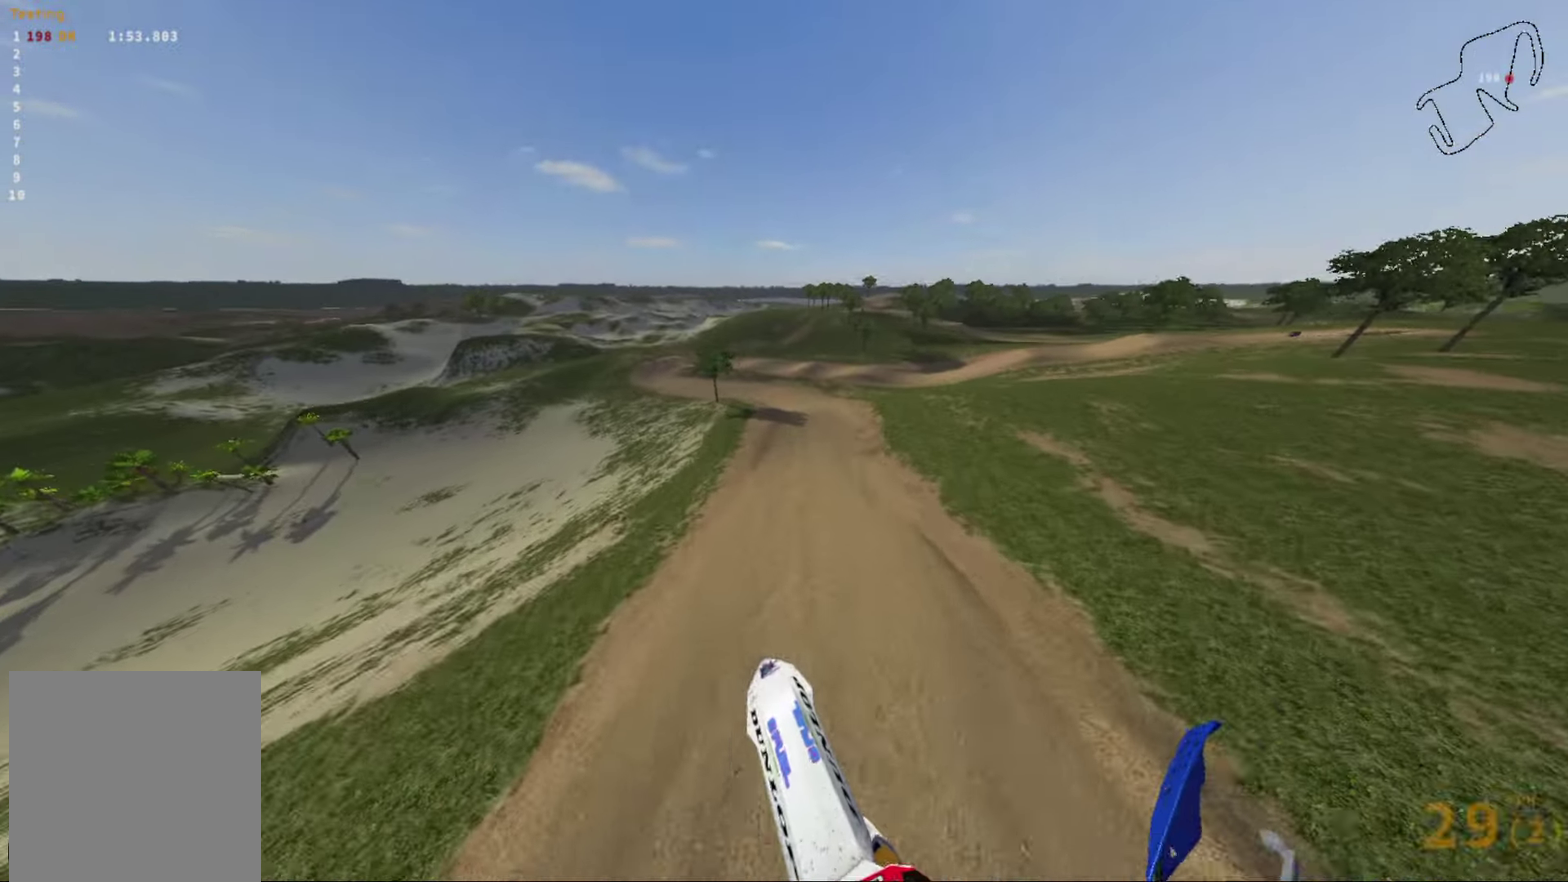
{"dt_ms": 801, "buttons": ["R2"], "left_stick": "center", "right_stick": "center", "events": [[33, "R2", "up"], [267, "R2", "down"], [367, "R2", "up"], [534, "R2", "down"], [701, "R2", "up"], [801, "R2", "down"]]}
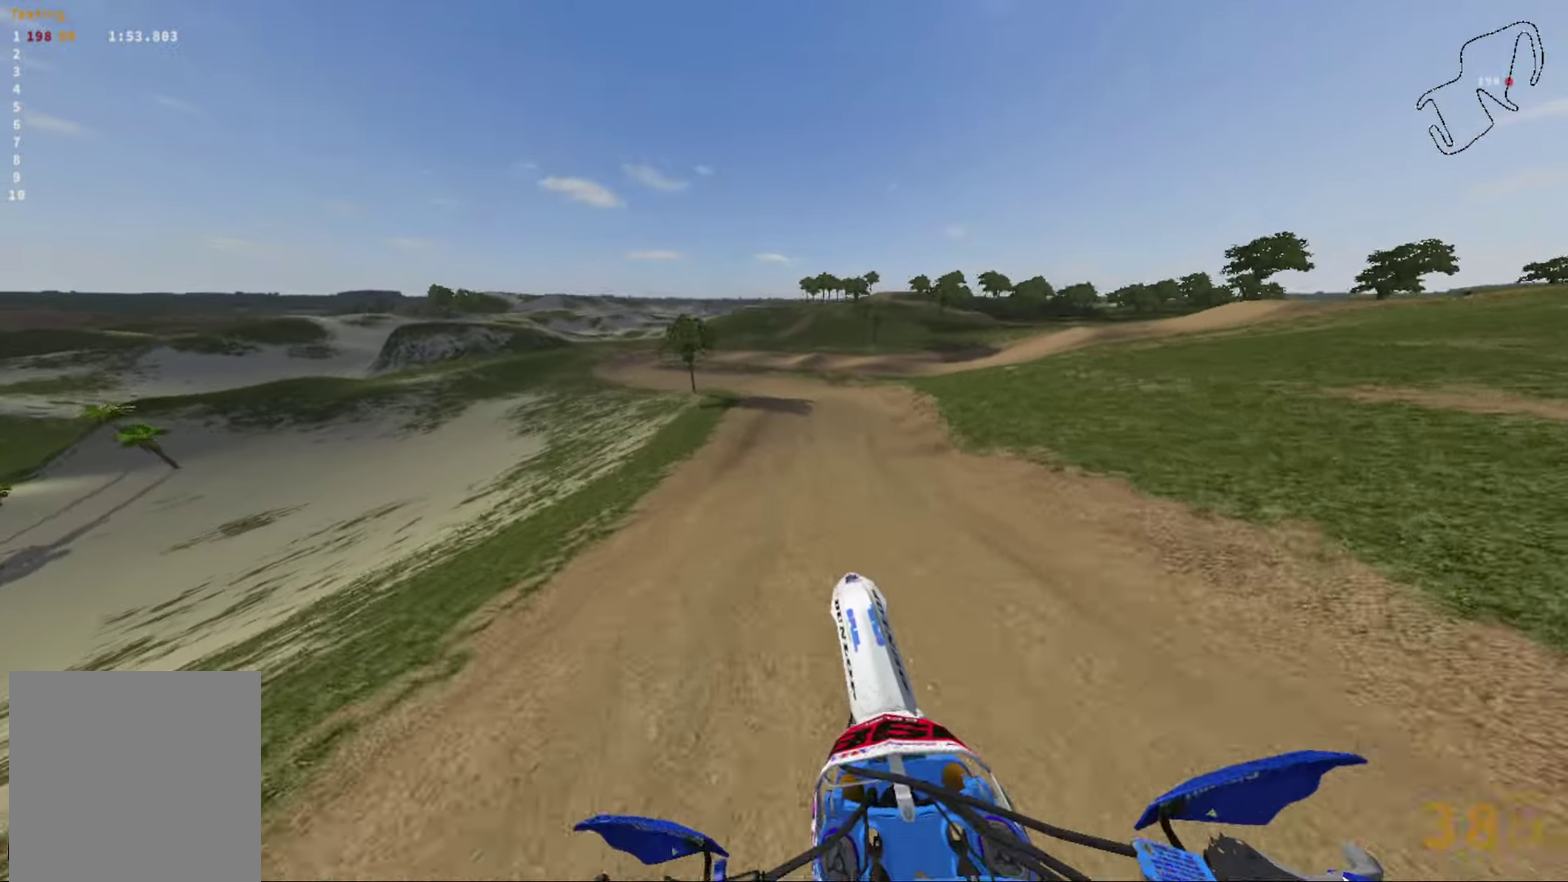
{"dt_ms": 400, "buttons": ["R2"], "left_stick": "center", "right_stick": "center", "events": [[233, "R2", "up"], [367, "R2", "down"]]}
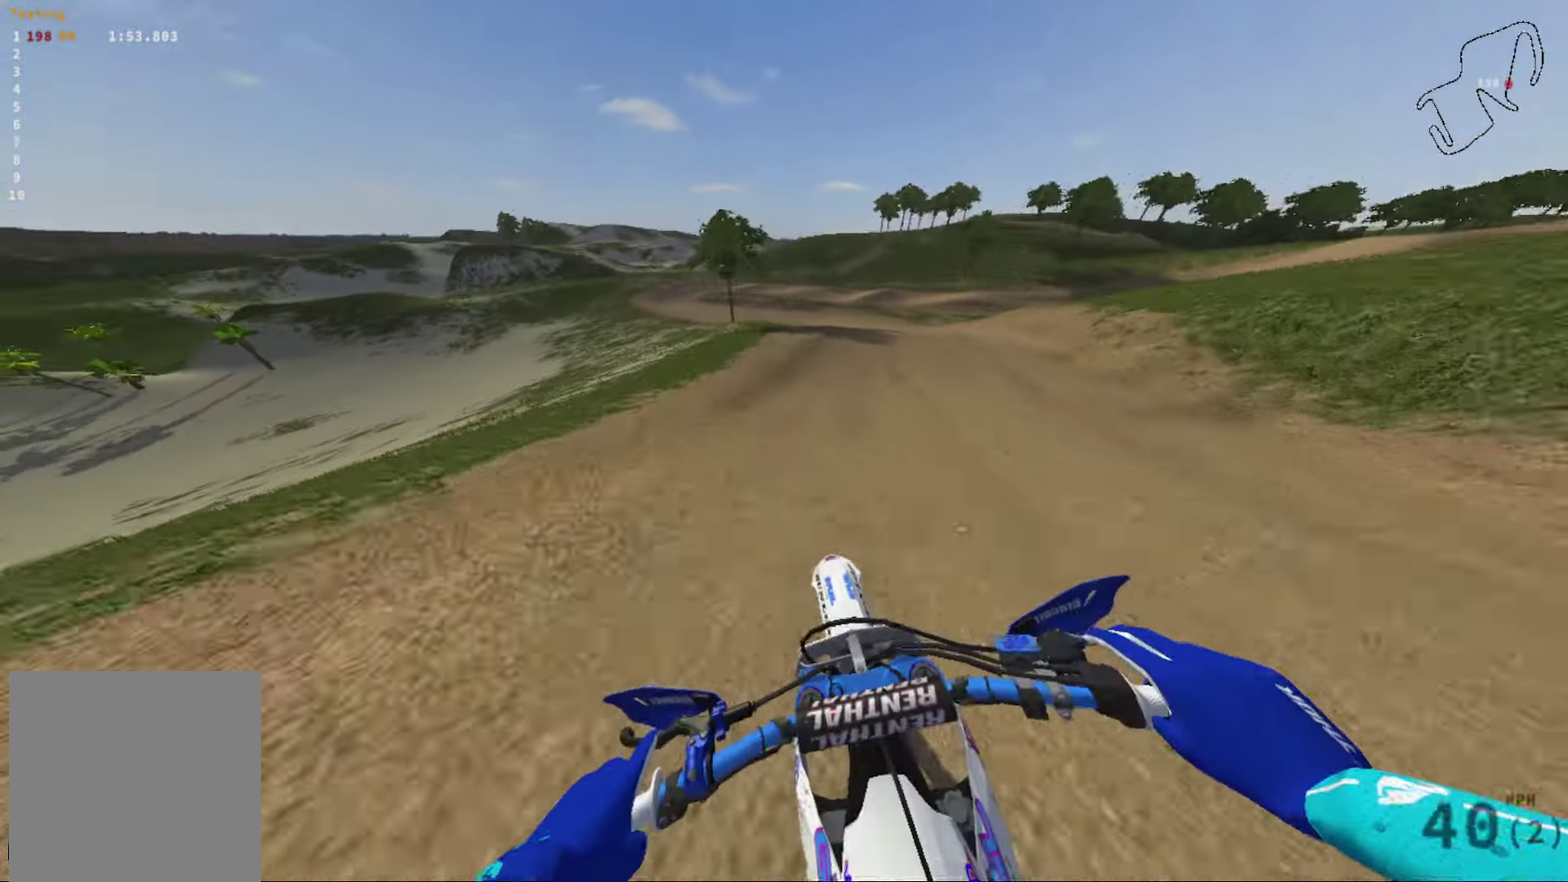
{"dt_ms": 501, "buttons": ["R2"], "left_stick": "left", "right_stick": "center", "events": [[134, "R2", "up"], [434, "left_stick", "left"], [467, "R2", "down"]]}
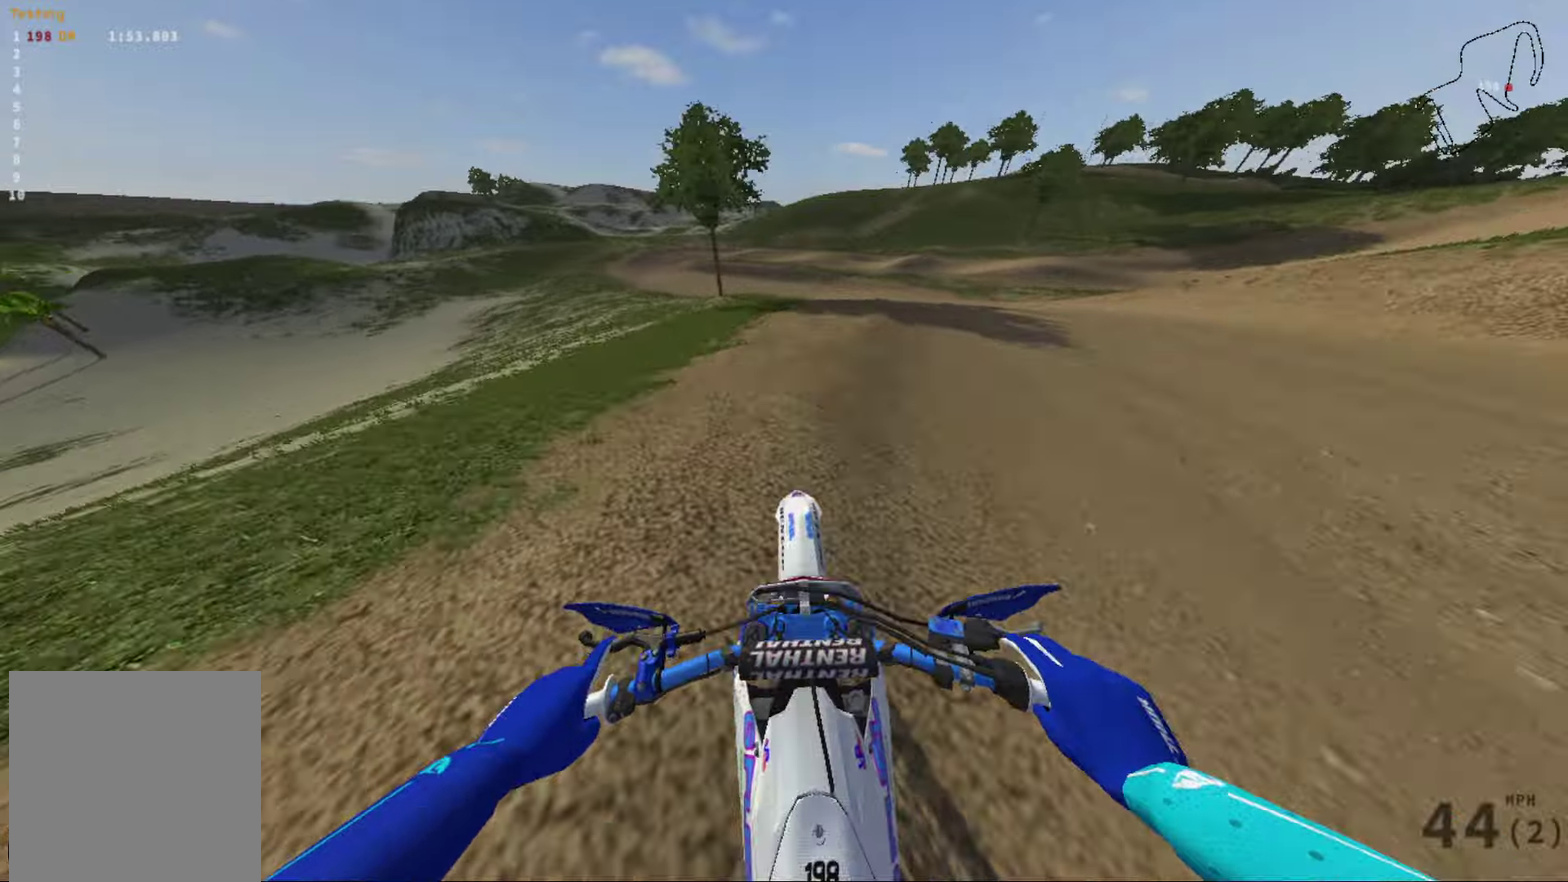
{"dt_ms": 500, "buttons": [], "left_stick": "left", "right_stick": "center", "events": [[67, "left_stick", "center"], [200, "R2", "up"], [333, "left_stick", "left"]]}
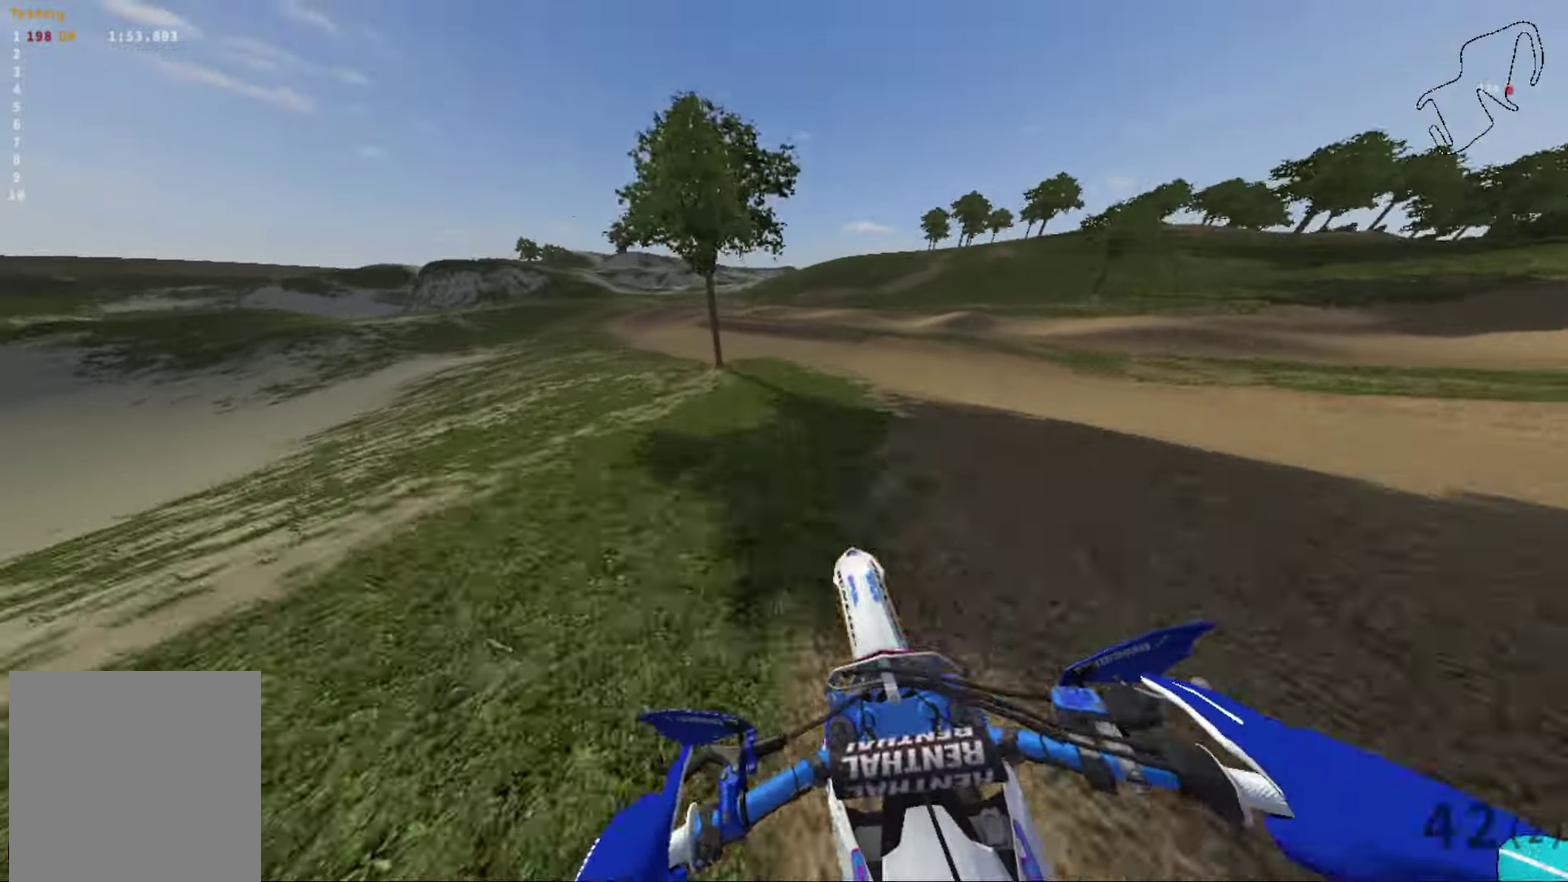
{"dt_ms": 301, "buttons": ["R2"], "left_stick": "left", "right_stick": "left", "events": [[200, "right_stick", "left"], [234, "R2", "down"]]}
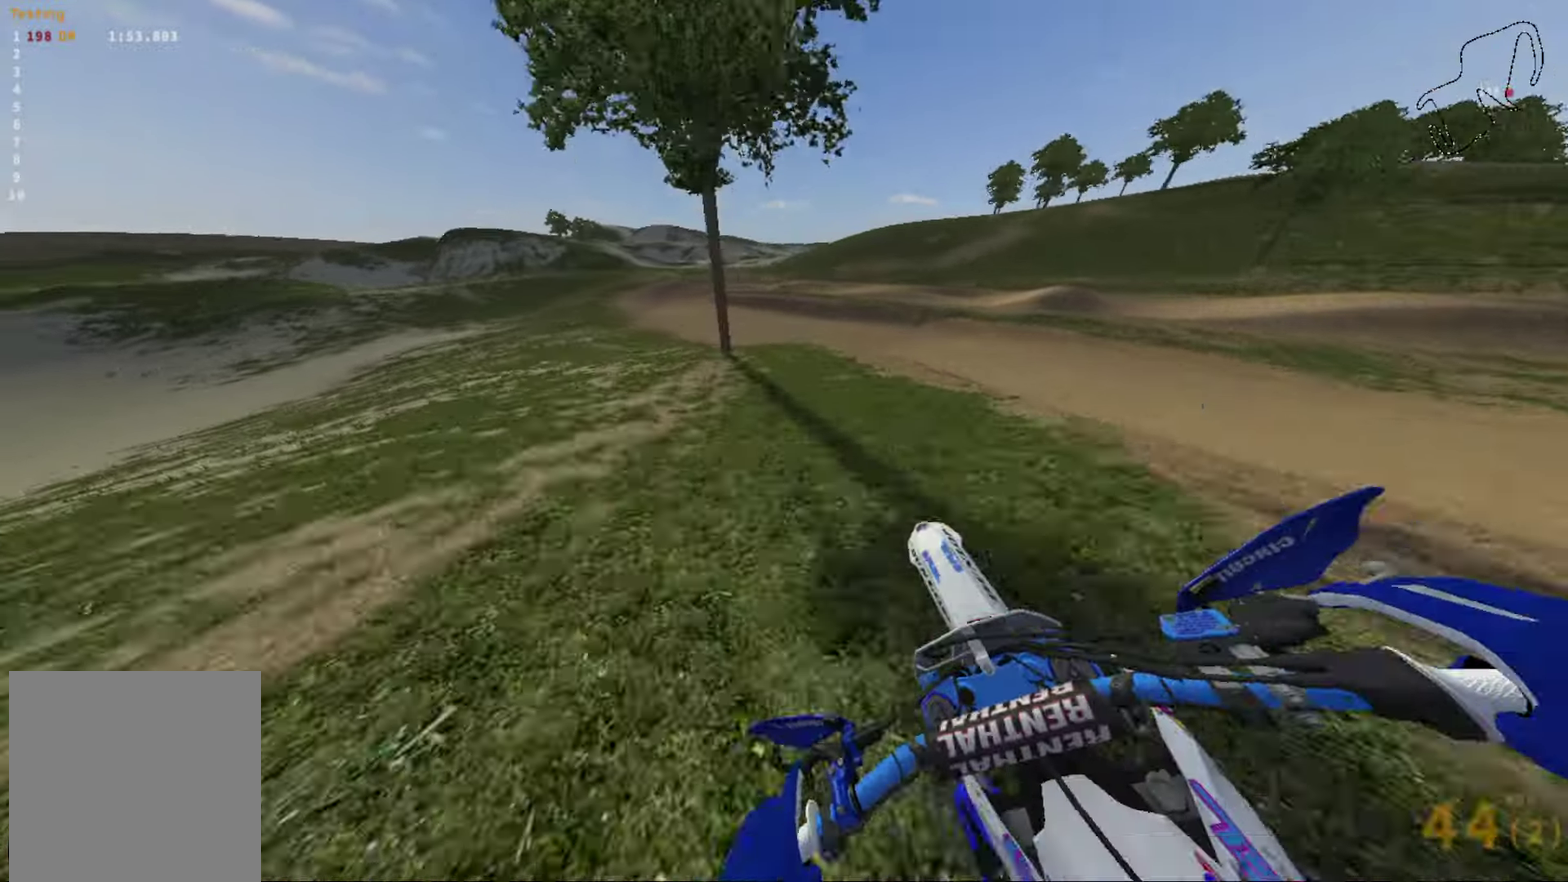
{"dt_ms": 900, "buttons": [], "left_stick": "center", "right_stick": "center", "events": [[100, "R2", "up"], [267, "R2", "down"], [400, "R2", "up"], [467, "left_stick", "center"], [567, "R2", "down"], [700, "R2", "up"], [834, "right_stick", "center"]]}
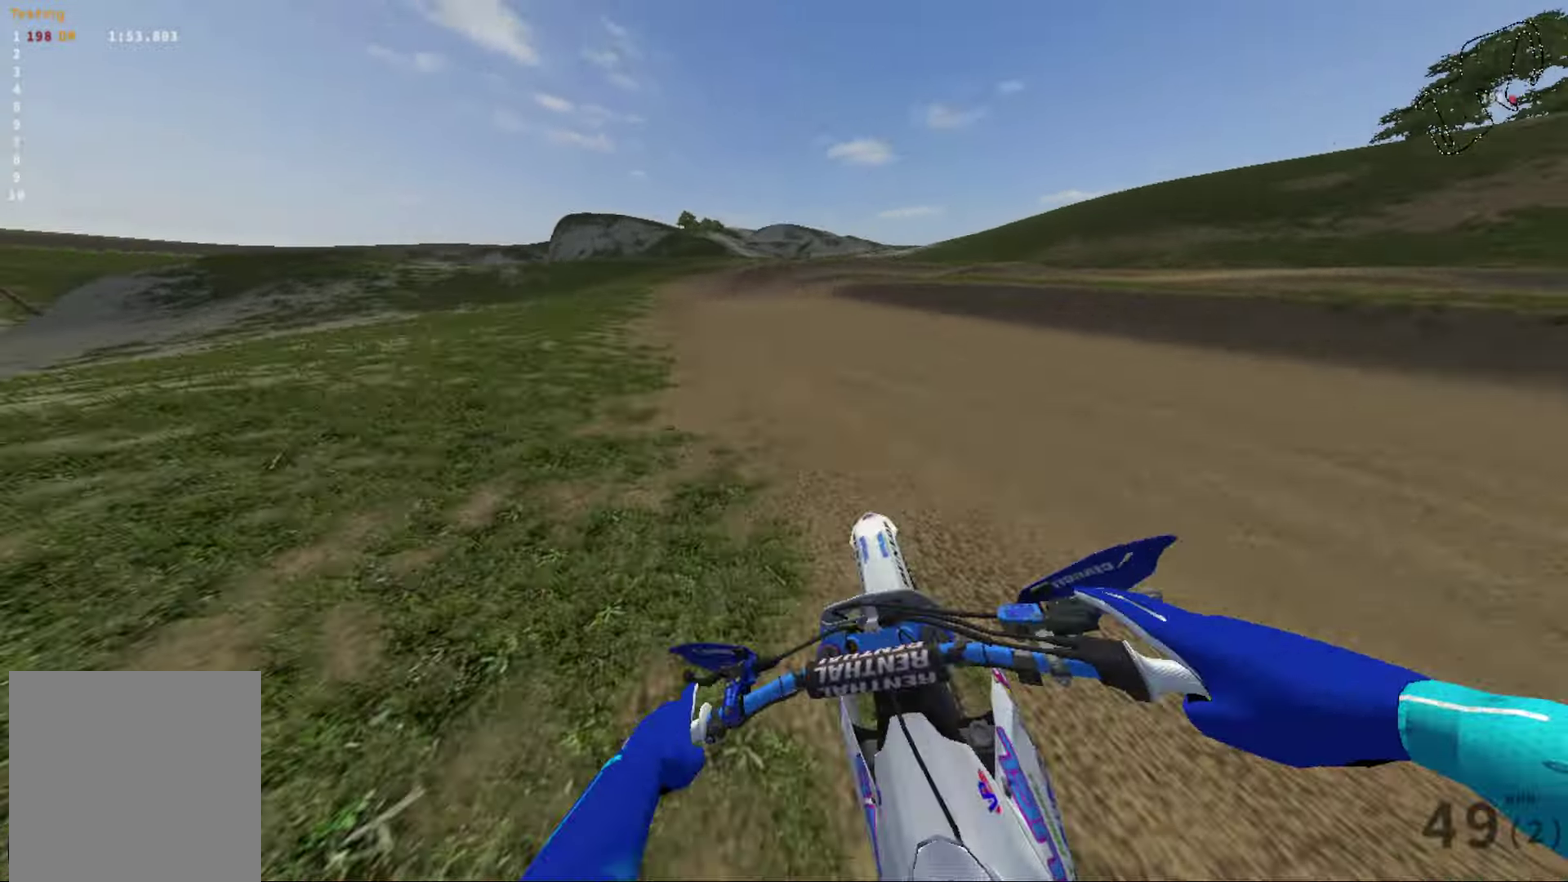
{"dt_ms": 301, "buttons": [], "left_stick": "center", "right_stick": "center", "events": [[101, "R2", "down"], [301, "R2", "up"]]}
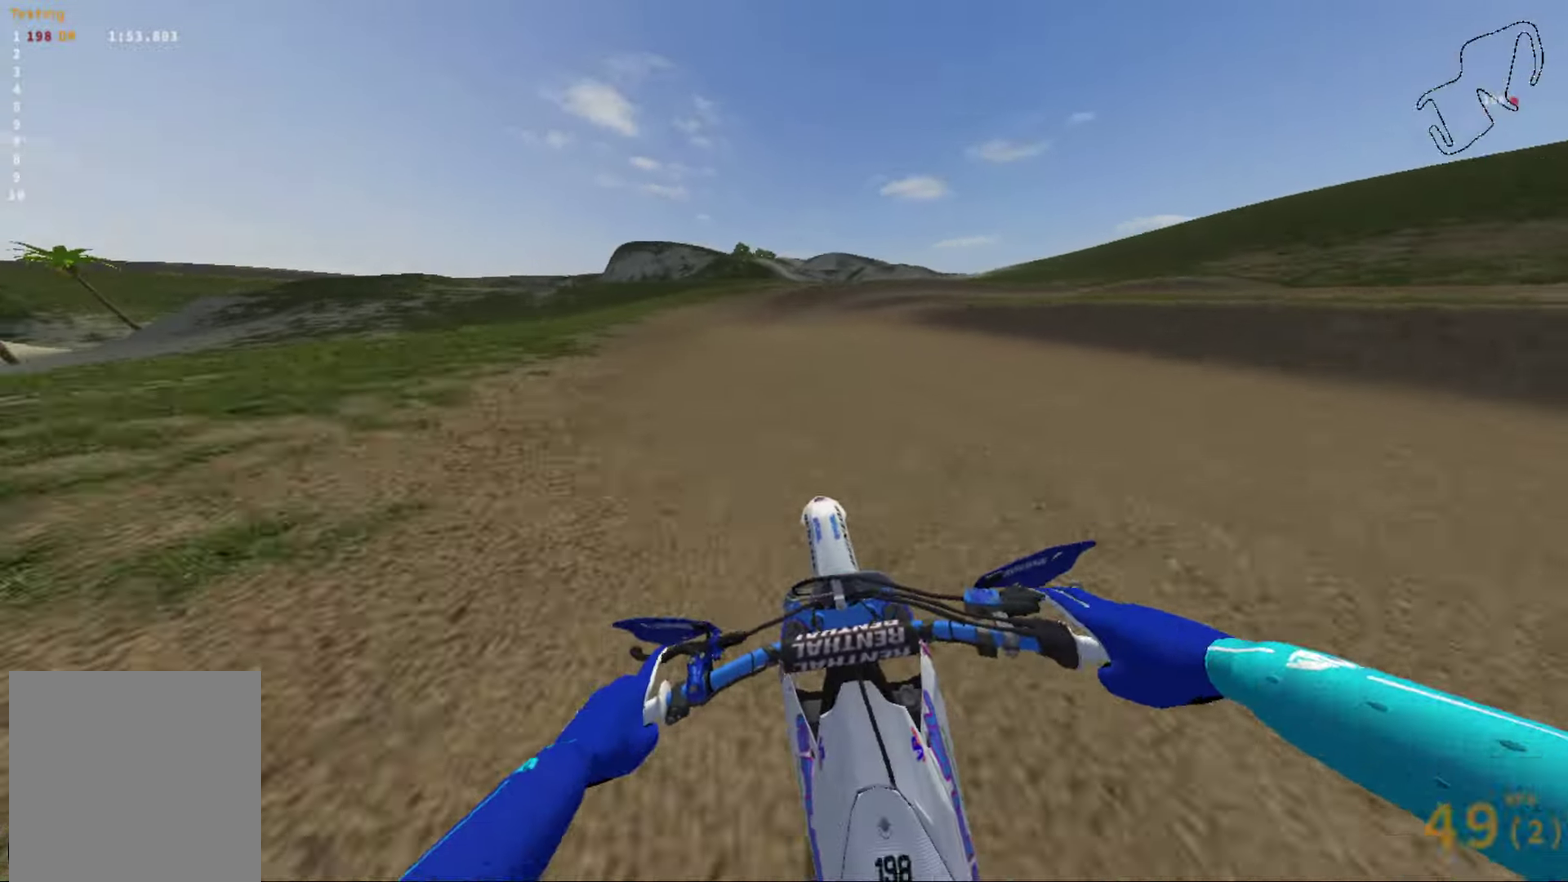
{"dt_ms": 500, "buttons": ["L2"], "left_stick": "center", "right_stick": "center", "events": [[467, "L2", "down"]]}
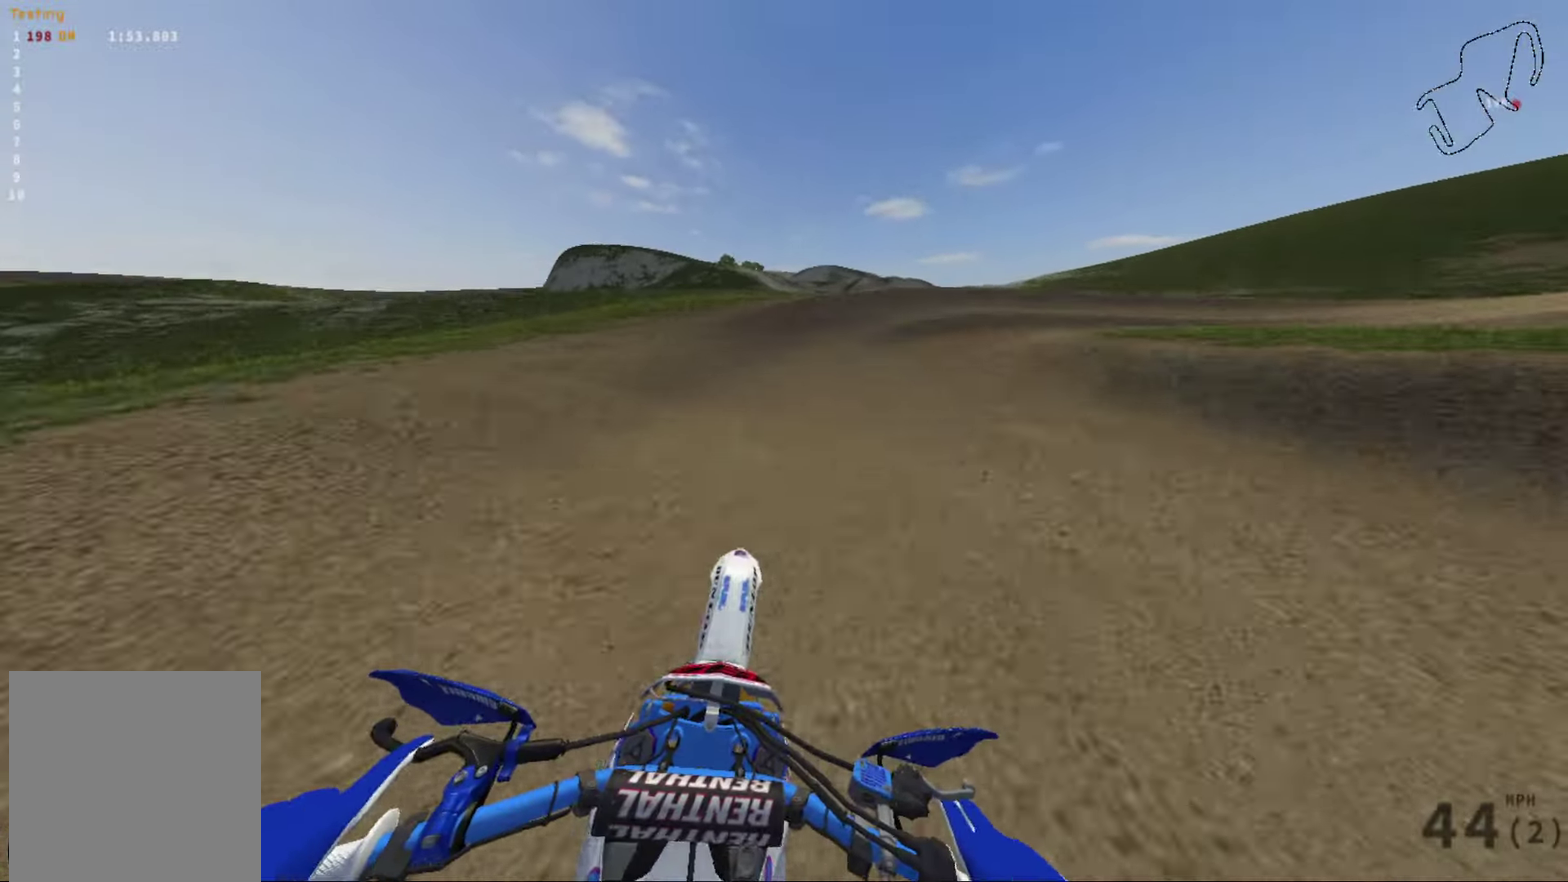
{"dt_ms": 501, "buttons": ["L2"], "left_stick": "right", "right_stick": "right", "events": [[167, "left_stick", "right"], [167, "right_stick", "right"]]}
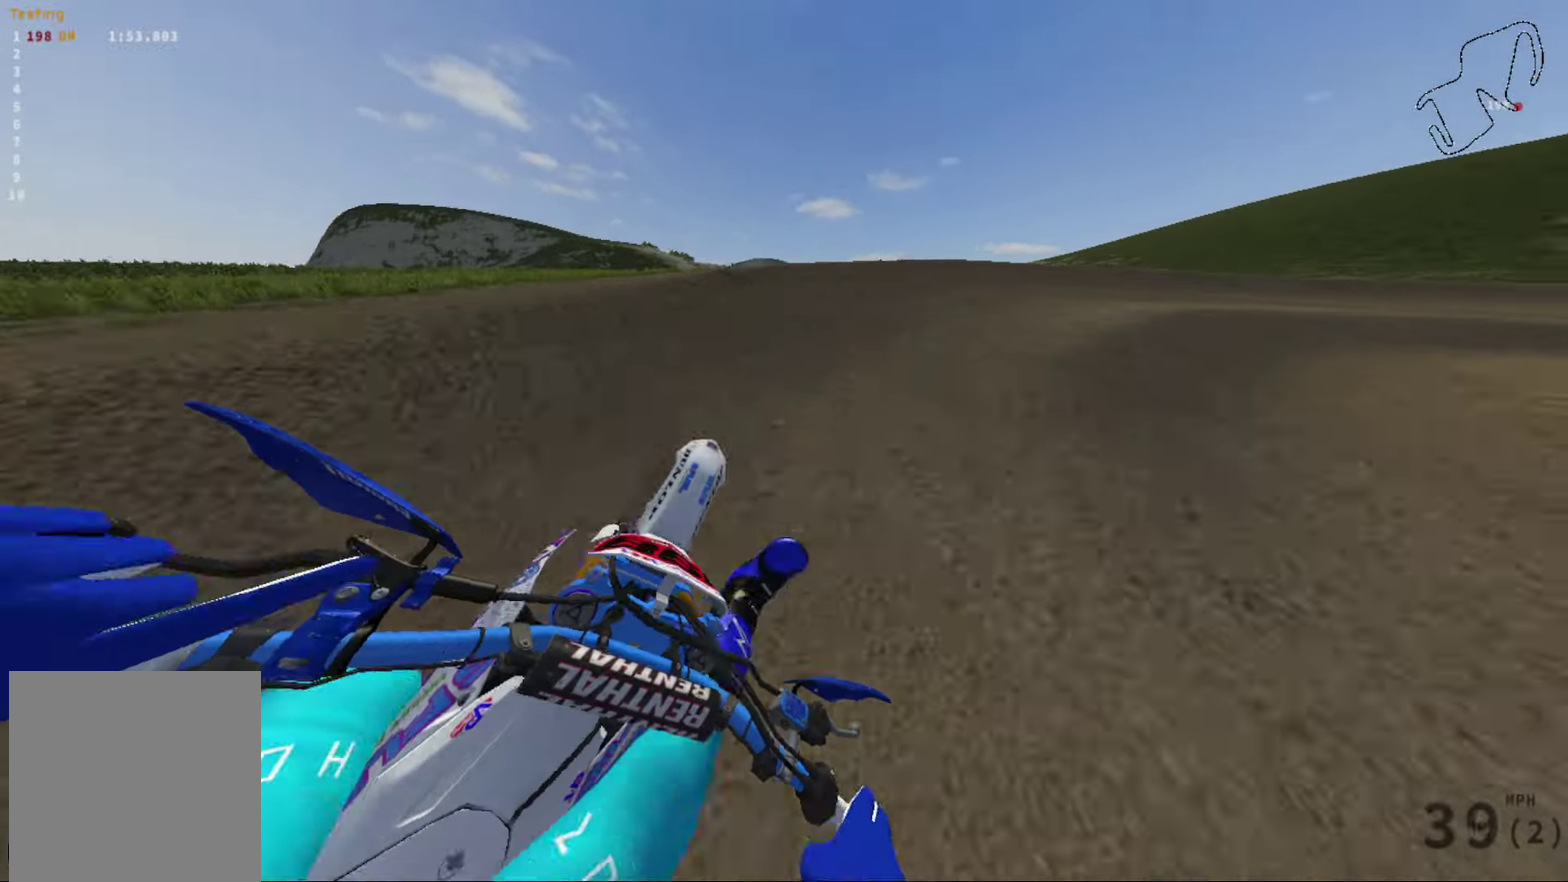
{"dt_ms": 400, "buttons": [], "left_stick": "right", "right_stick": "right", "events": [[367, "L2", "up"]]}
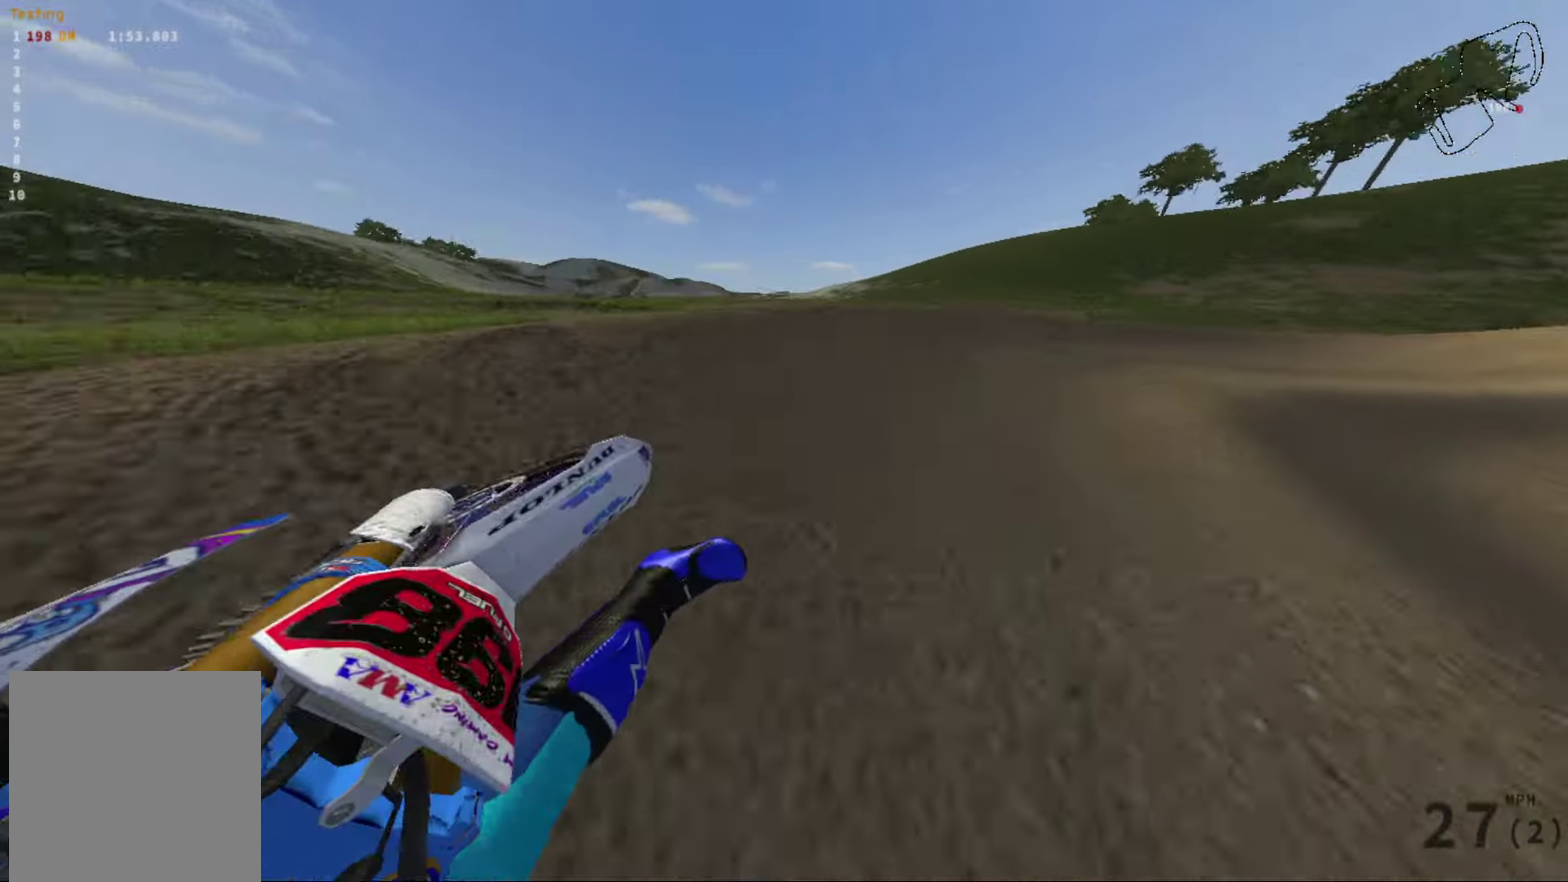
{"dt_ms": 801, "buttons": ["R2"], "left_stick": "center", "right_stick": "center", "events": [[467, "left_stick", "center"], [534, "R2", "down"], [634, "right_stick", "center"]]}
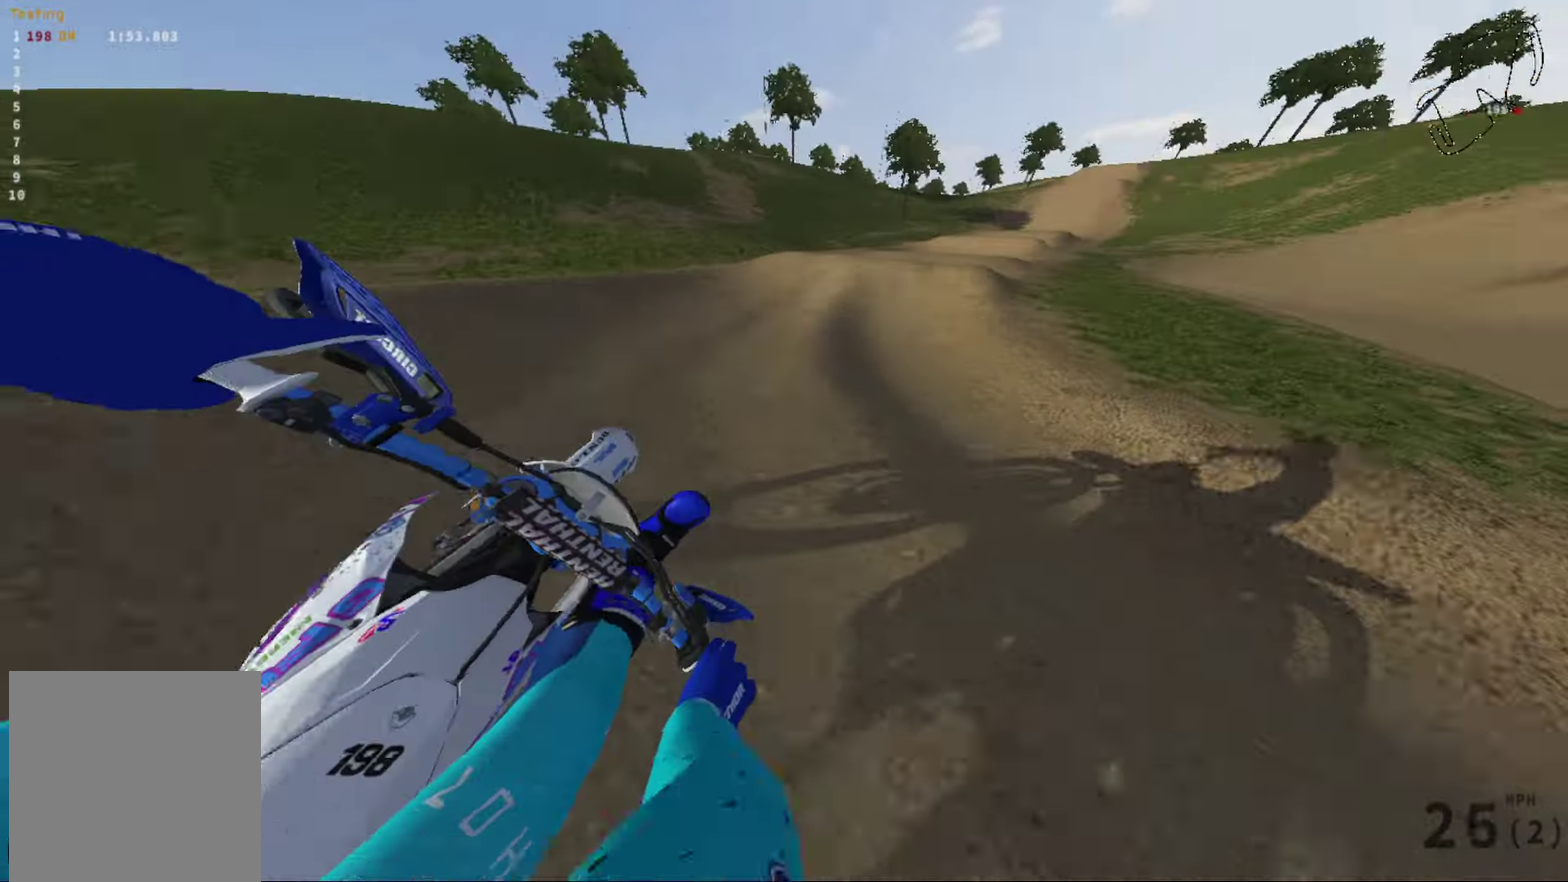
{"dt_ms": 300, "buttons": ["R2"], "left_stick": "center", "right_stick": "center", "events": []}
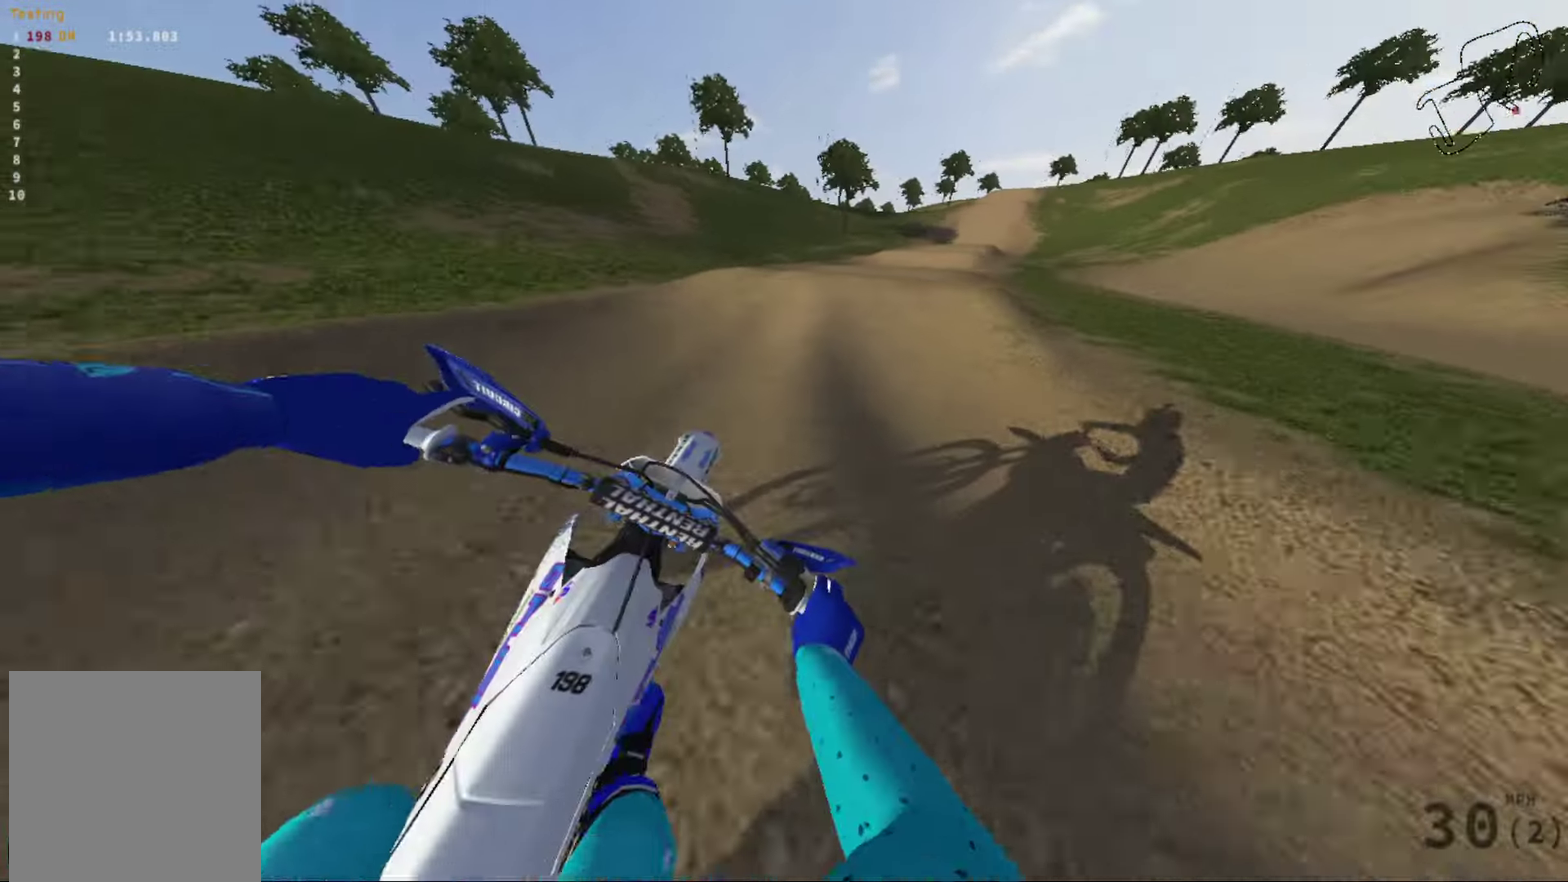
{"dt_ms": 701, "buttons": ["R2"], "left_stick": "right", "right_stick": "center", "events": [[100, "left_stick", "right"], [301, "left_stick", "center"], [434, "R2", "up"], [568, "left_stick", "right"], [601, "R2", "down"]]}
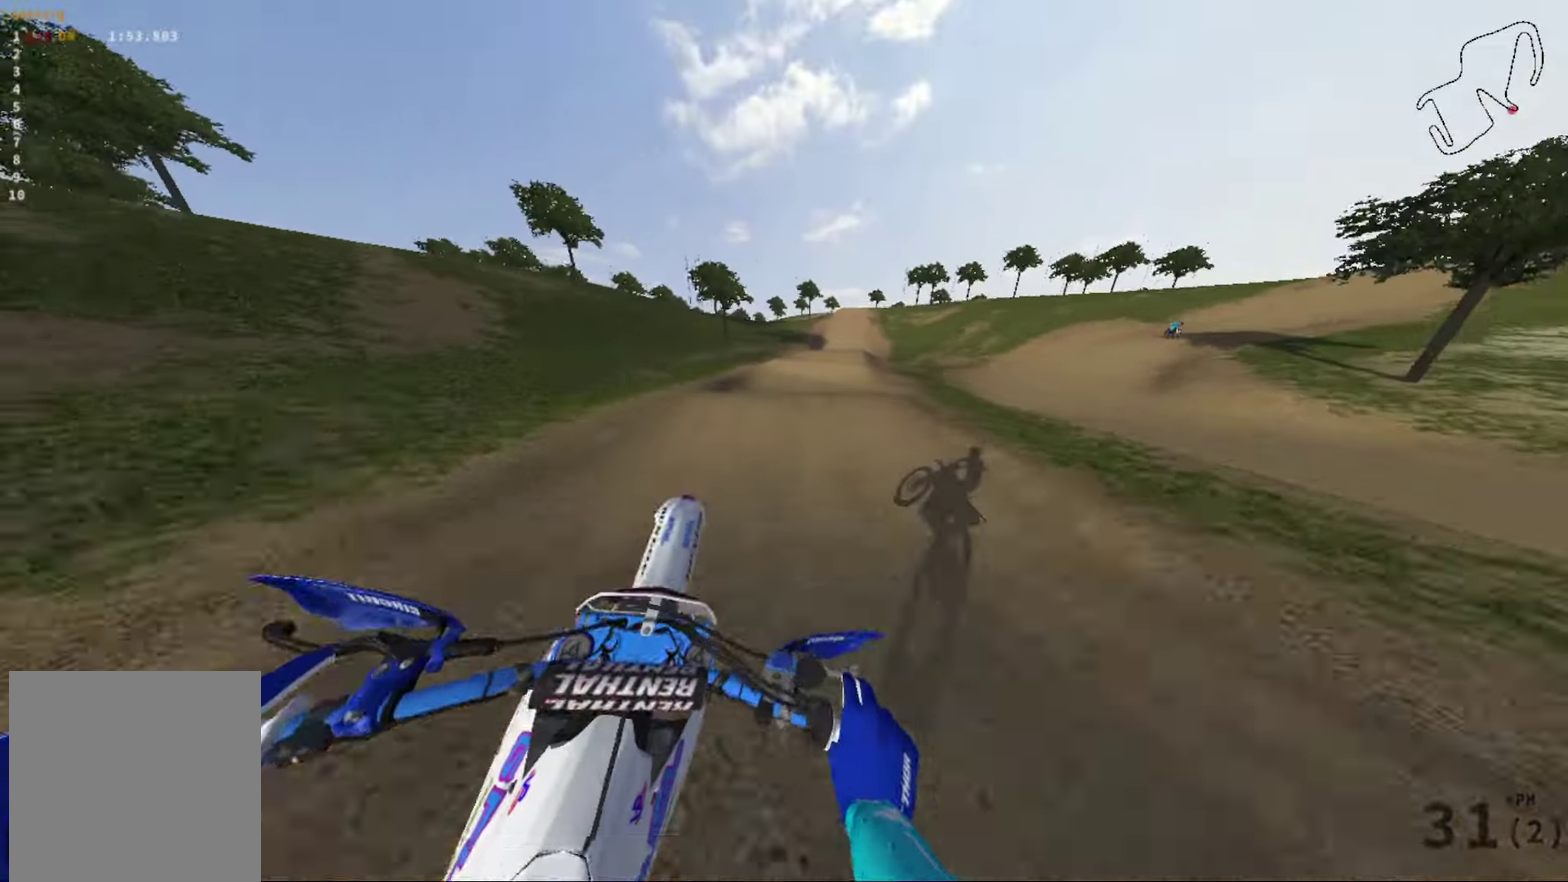
{"dt_ms": 300, "buttons": [], "left_stick": "center", "right_stick": "center", "events": [[100, "left_stick", "center"], [167, "R2", "up"]]}
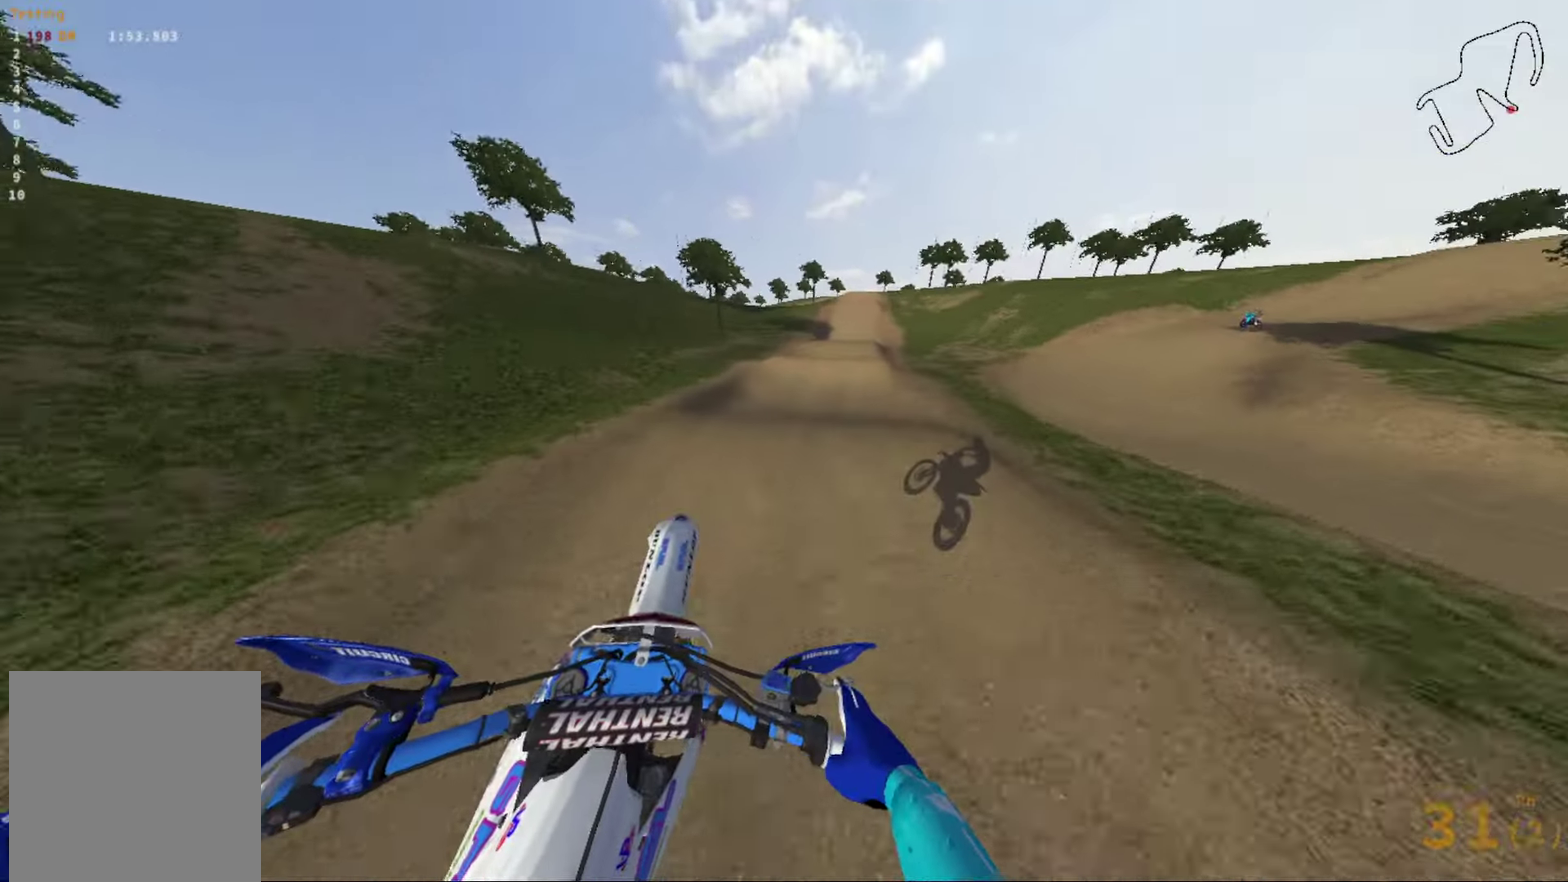
{"dt_ms": 501, "buttons": ["R2"], "left_stick": "center", "right_stick": "center", "events": [[34, "right_stick", "up"], [267, "right_stick", "center"], [367, "R2", "down"], [367, "left_stick", "right"], [501, "left_stick", "center"]]}
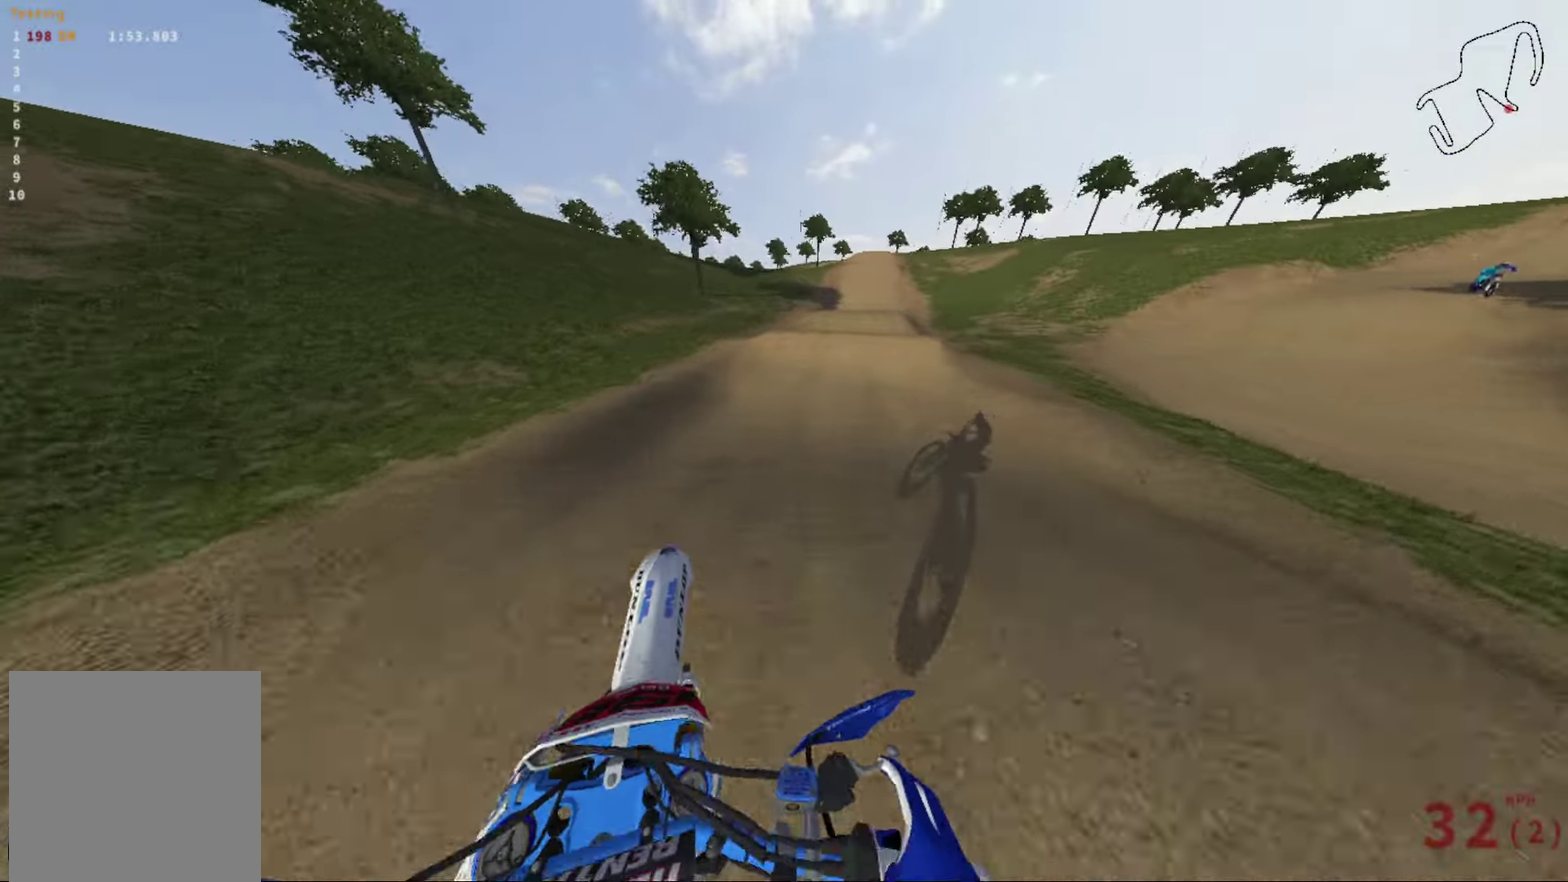
{"dt_ms": 500, "buttons": ["R2"], "left_stick": "center", "right_stick": "center", "events": []}
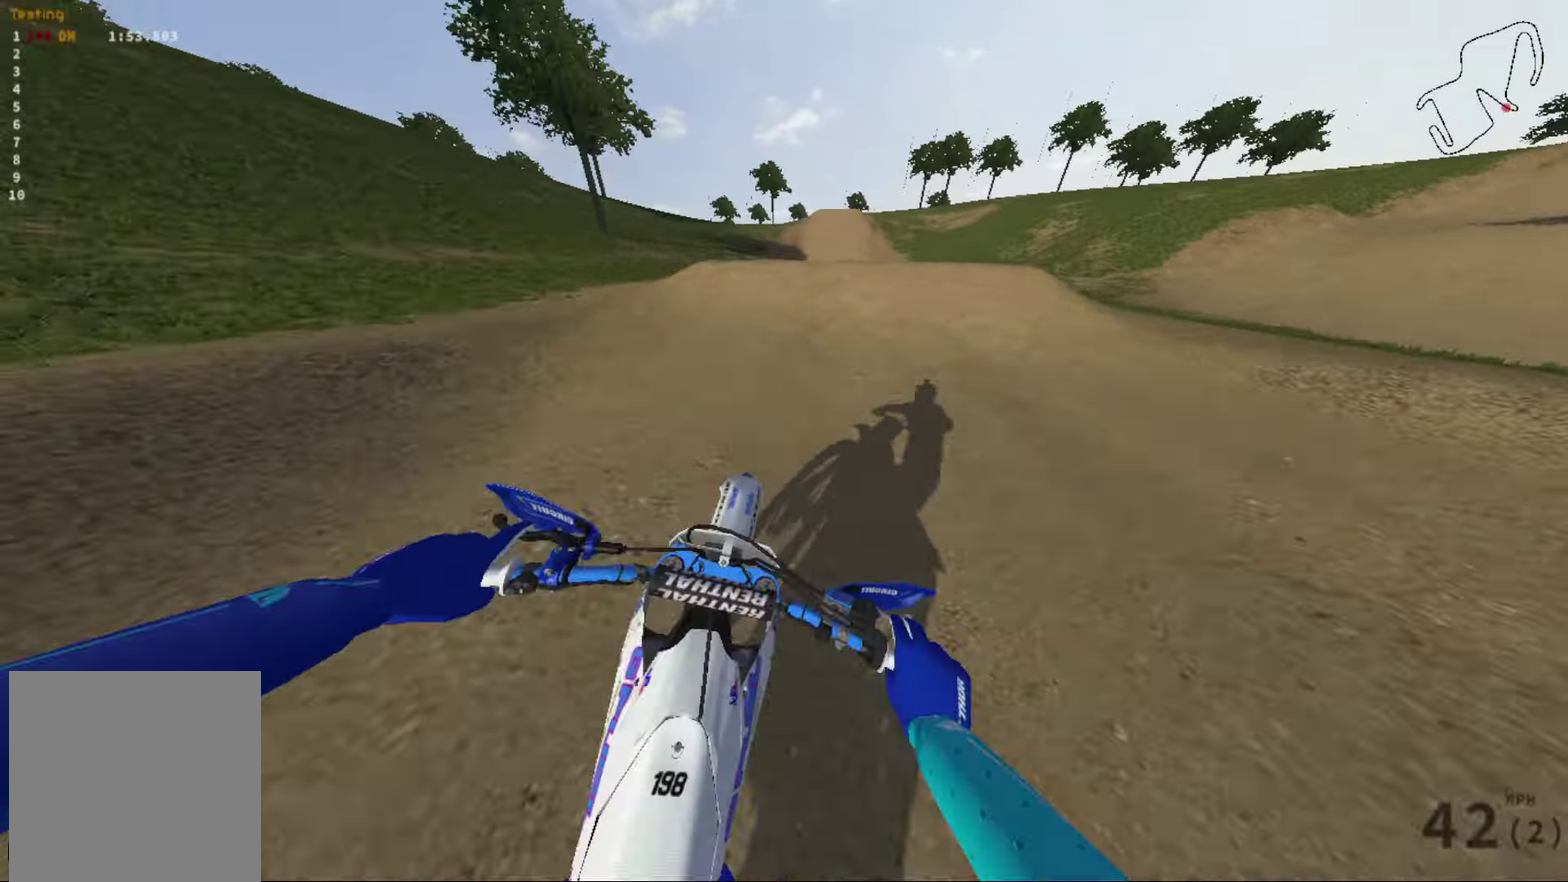
{"dt_ms": 401, "buttons": [], "left_stick": "right", "right_stick": "center", "events": [[134, "R2", "up"], [334, "left_stick", "right"]]}
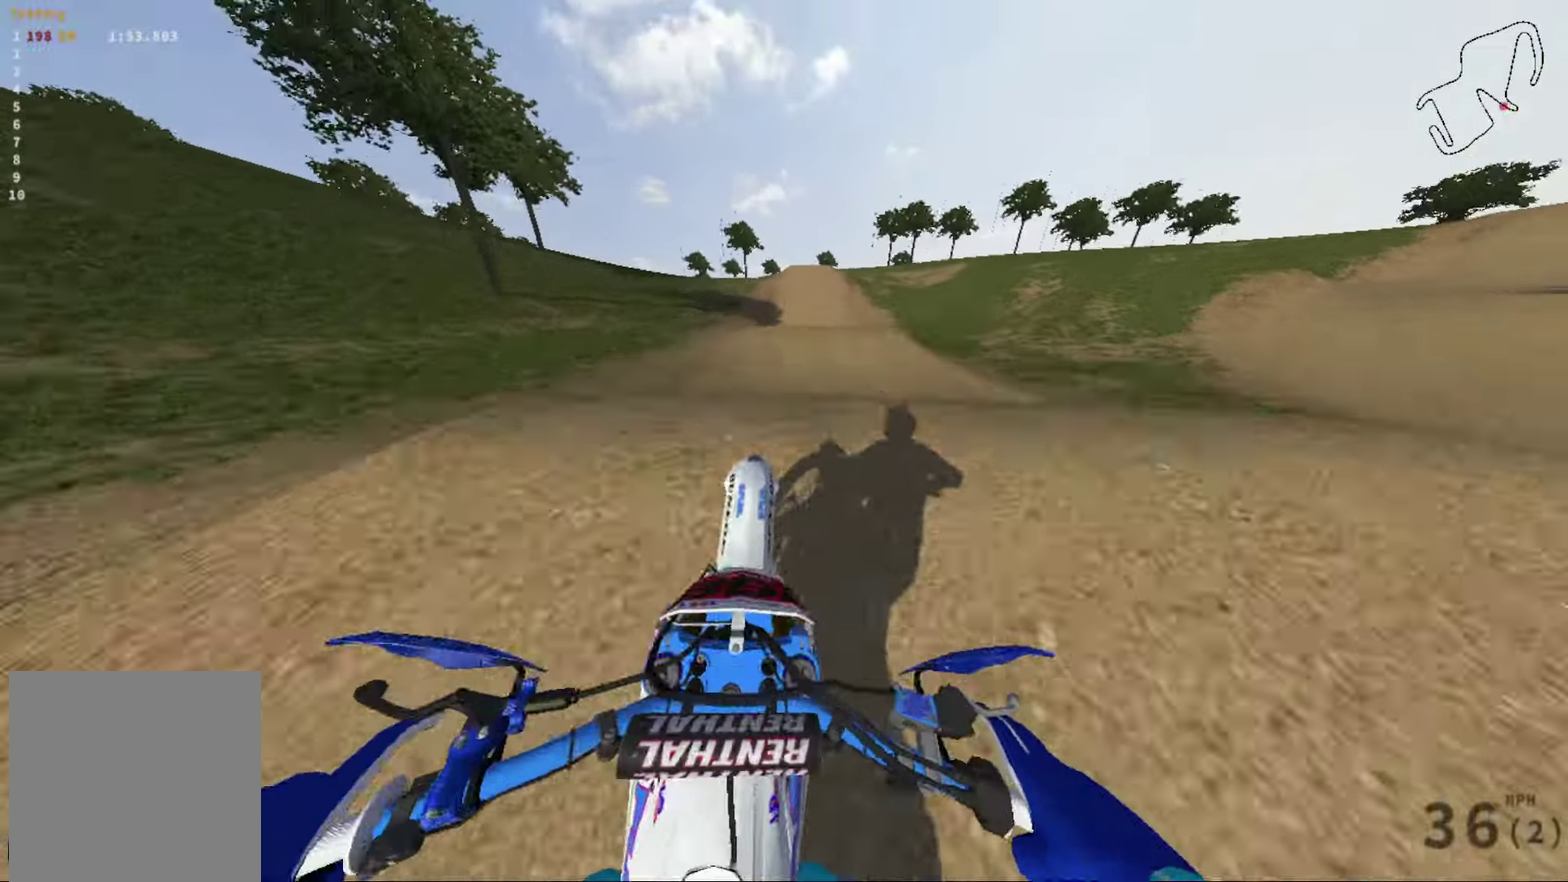
{"dt_ms": 800, "buttons": ["R2"], "left_stick": "center", "right_stick": "center", "events": [[33, "R2", "down"], [200, "left_stick", "left"], [233, "R2", "up"], [433, "left_stick", "up-left"], [534, "R2", "down"], [734, "left_stick", "center"]]}
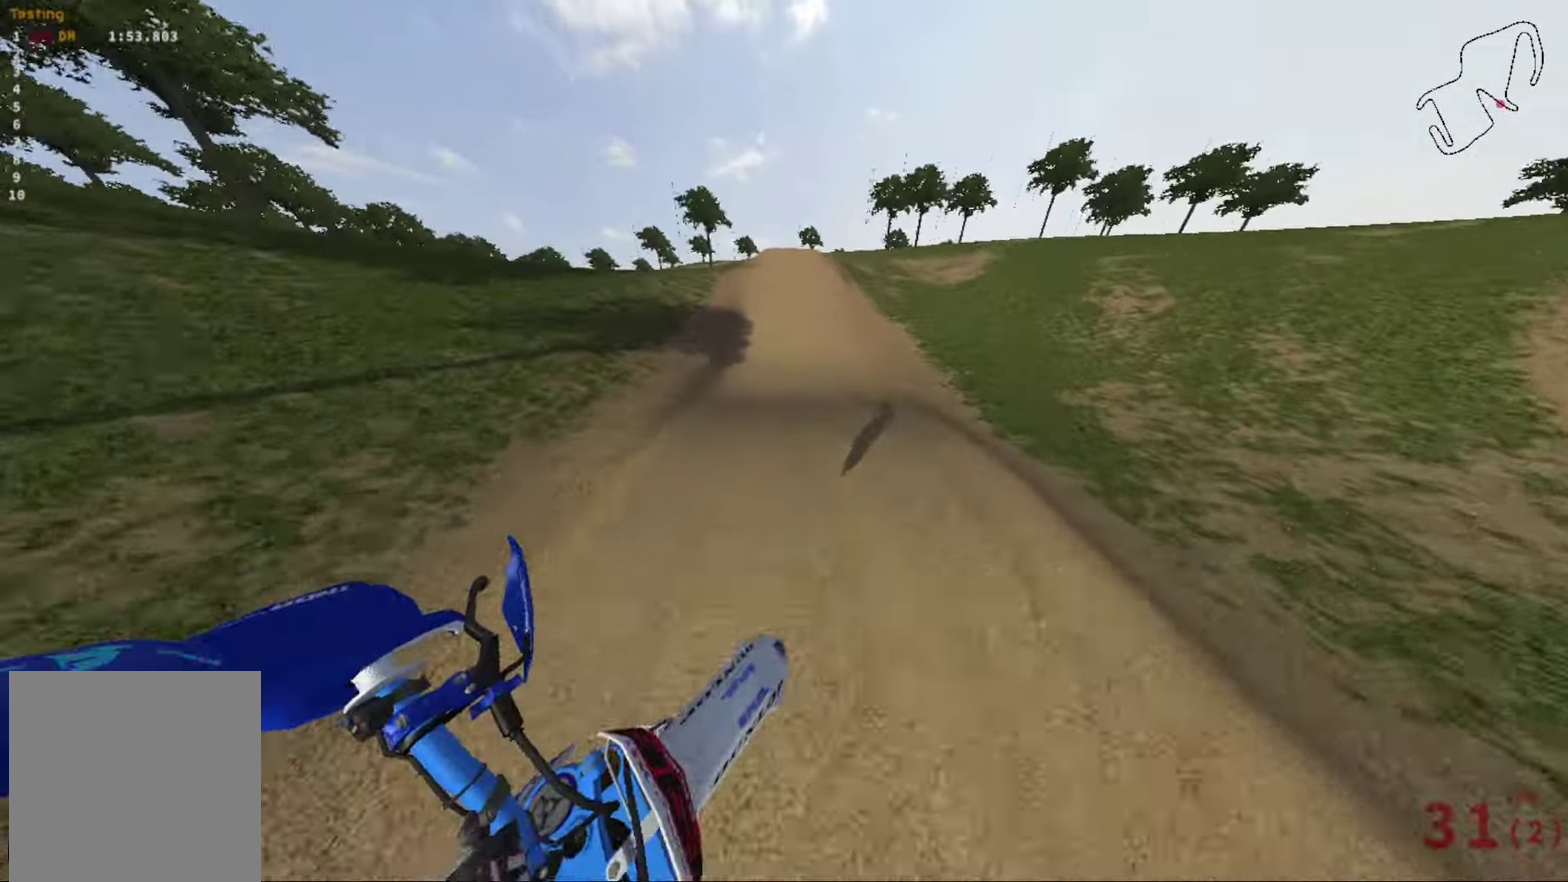
{"dt_ms": 301, "buttons": ["R2"], "left_stick": "center", "right_stick": "center", "events": []}
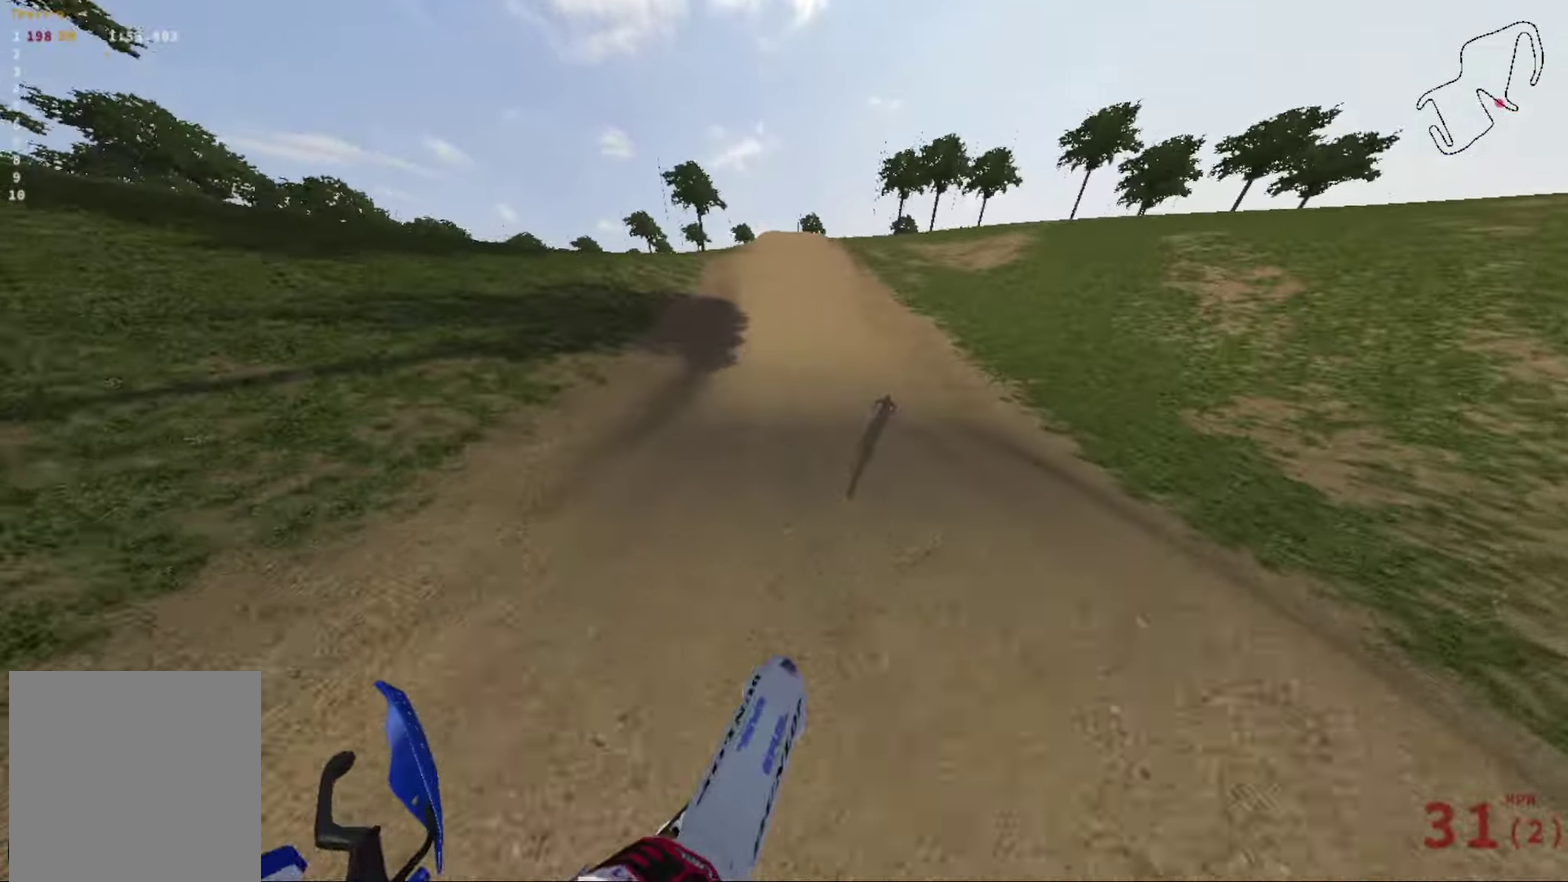
{"dt_ms": 500, "buttons": ["R2"], "left_stick": "center", "right_stick": "center", "events": []}
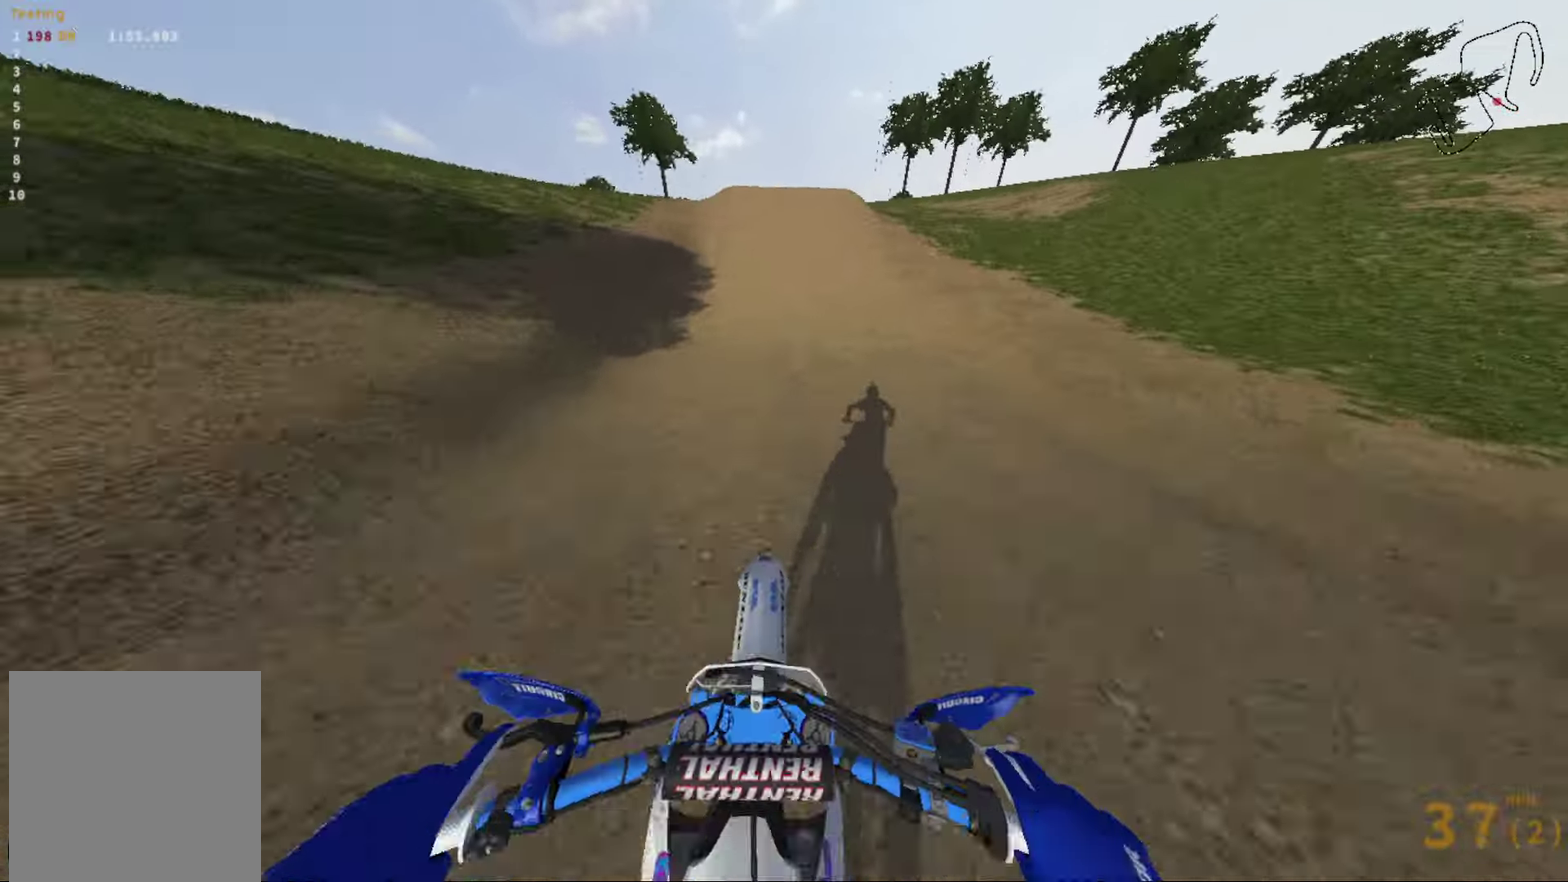
{"dt_ms": 301, "buttons": ["R2"], "left_stick": "center", "right_stick": "center", "events": []}